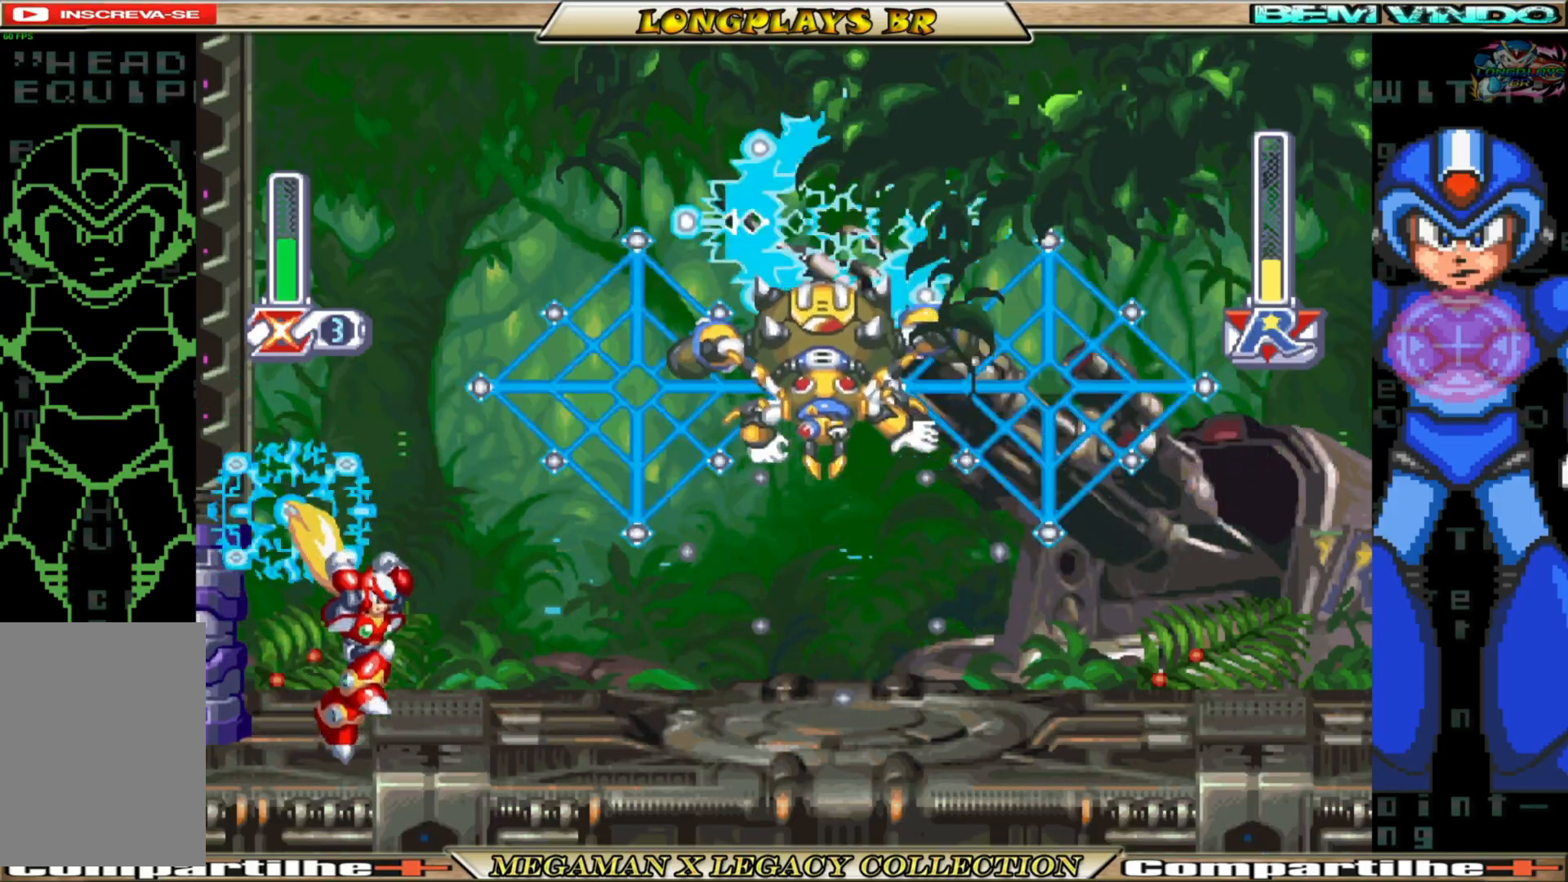
Gameplay with a controller (Xbox layout); each line is a JSON object with the inputs held at the frame after it. "events" lists button and stick changes between this image and that frame as [ms after this image, input, new state], when the widget could be followed in between. Not read: L3 R3.
{"buttons": ["A", "X"], "left_stick": "center", "right_stick": "center", "events": [[200, "B", "down"], [217, "A", "down"], [267, "DPAD_RIGHT", "down"], [467, "X", "down"], [500, "B", "up"], [500, "DPAD_RIGHT", "up"]]}
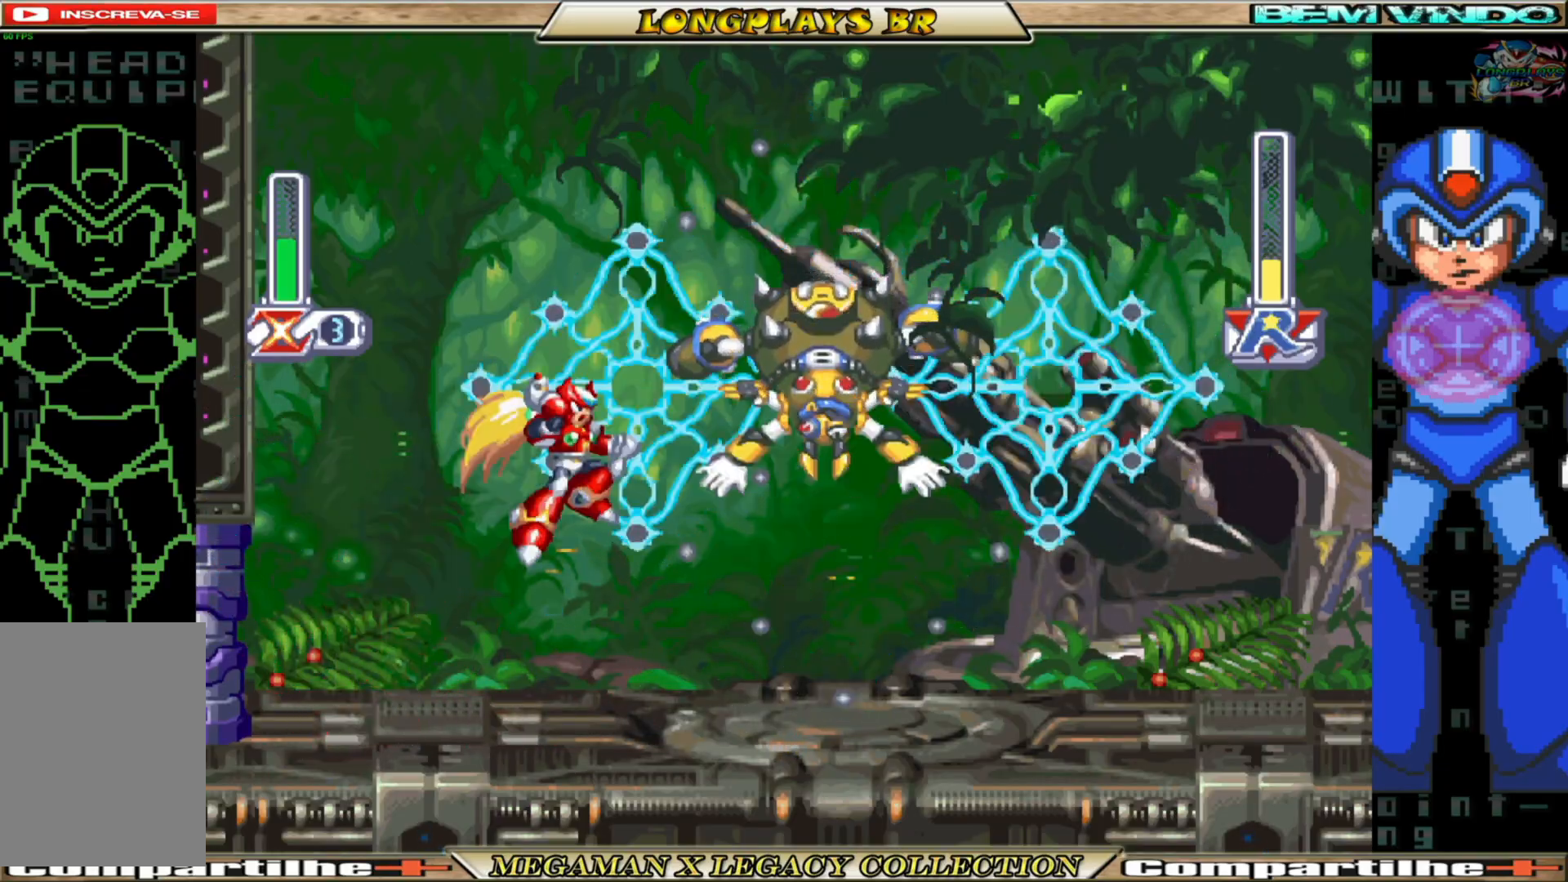
{"buttons": ["DPAD_LEFT"], "left_stick": "center", "right_stick": "center", "events": [[17, "A", "up"], [33, "X", "up"], [117, "X", "down"], [167, "X", "up"], [300, "DPAD_LEFT", "down"]]}
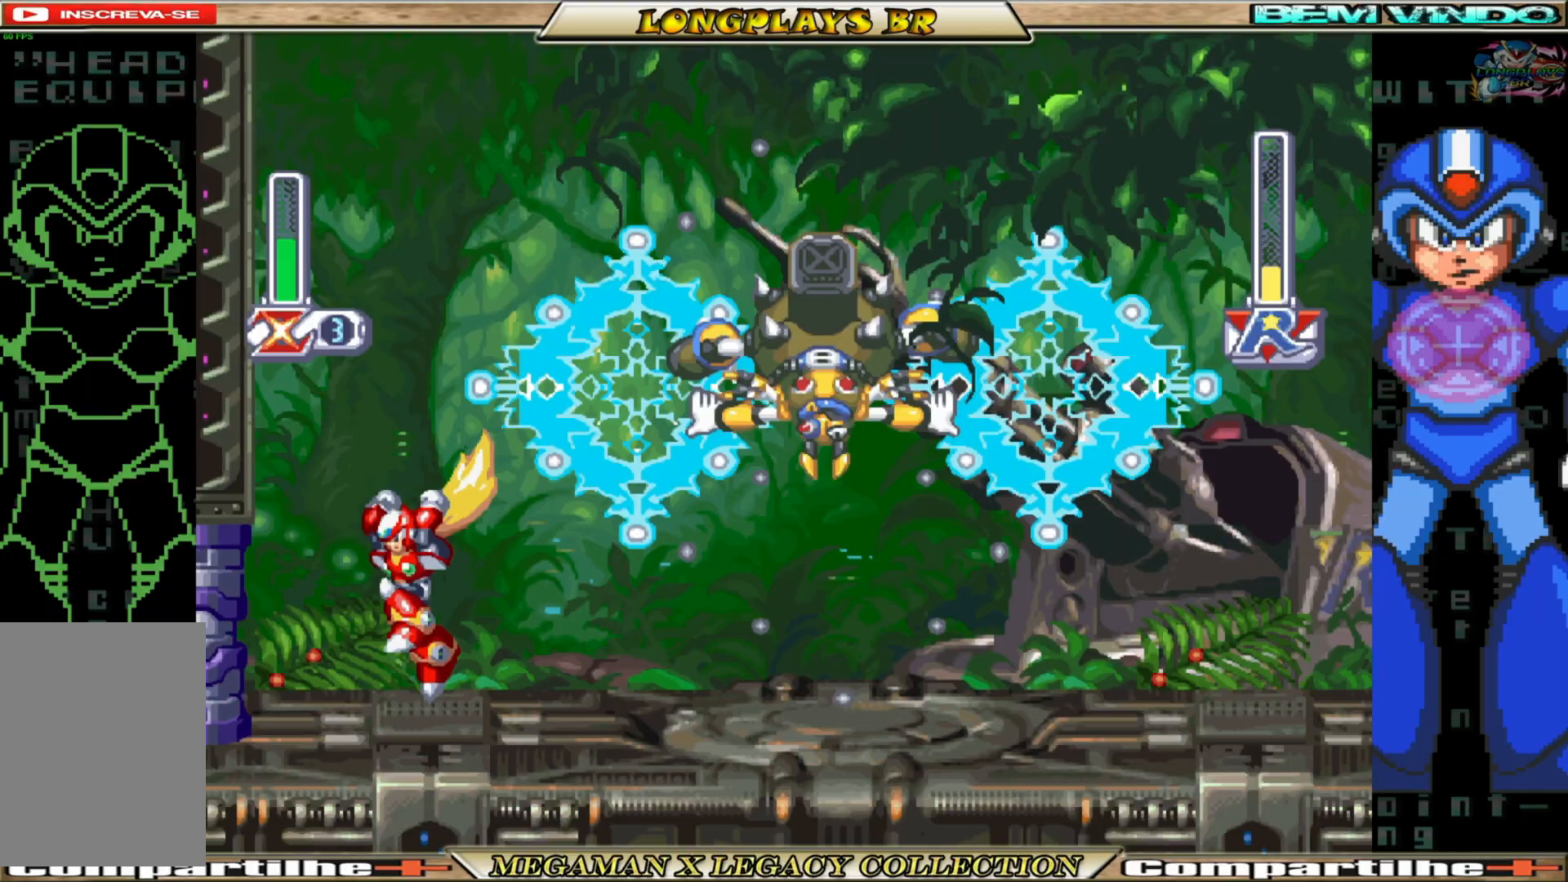
{"buttons": ["A", "B", "DPAD_RIGHT"], "left_stick": "center", "right_stick": "center", "events": [[117, "B", "down"], [133, "A", "down"], [283, "A", "up"], [300, "B", "up"], [383, "A", "down"], [383, "B", "down"], [417, "DPAD_LEFT", "up"], [500, "DPAD_RIGHT", "down"]]}
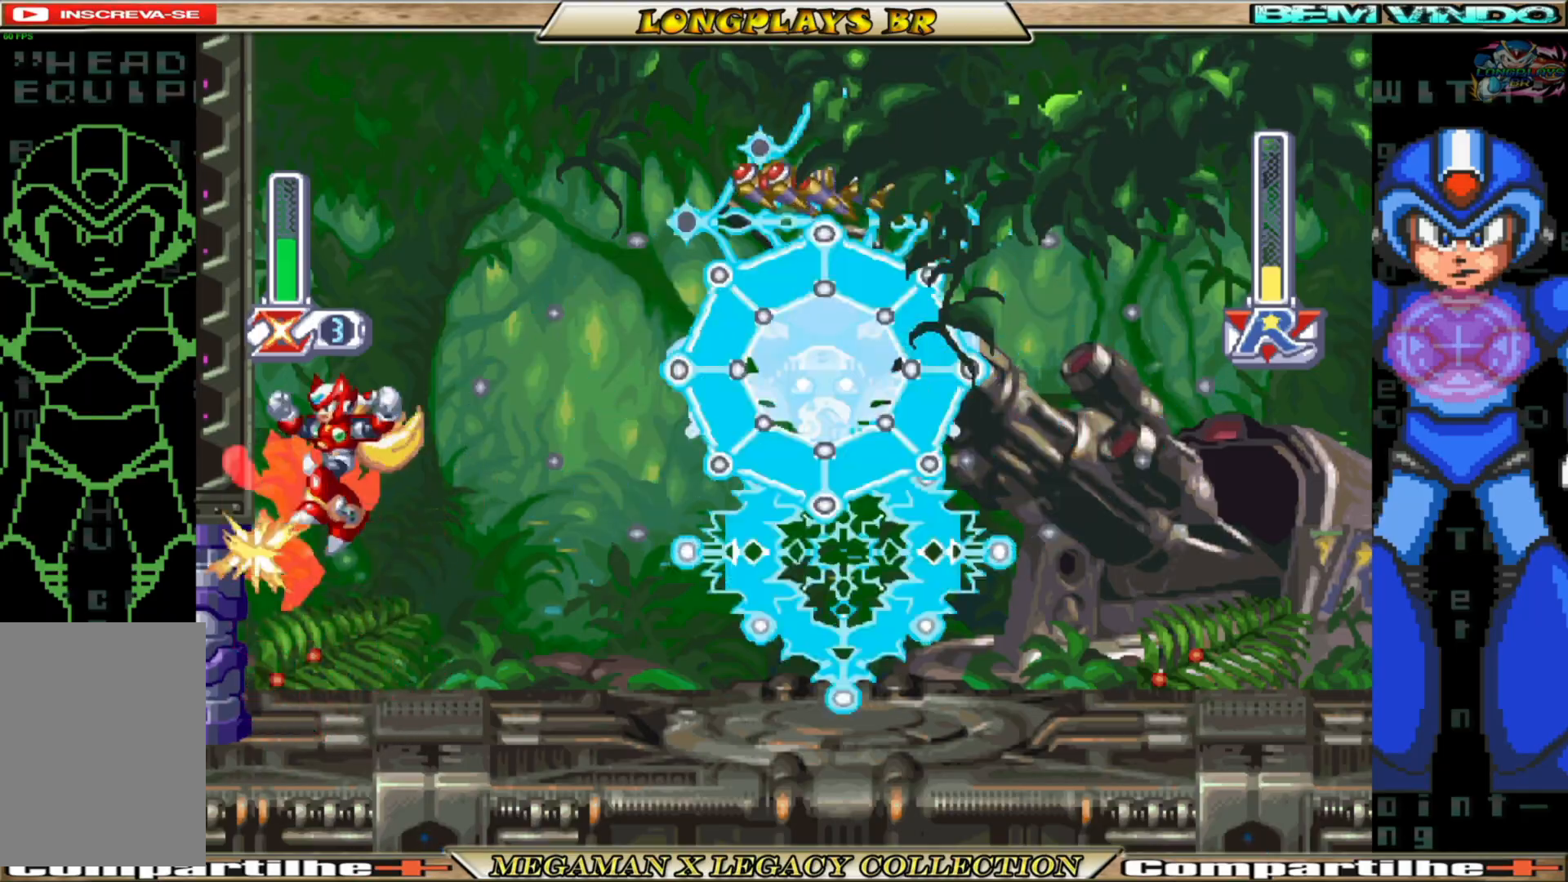
{"buttons": ["X"], "left_stick": "center", "right_stick": "center", "events": [[200, "X", "down"], [233, "B", "up"], [250, "A", "up"], [250, "DPAD_RIGHT", "up"], [300, "X", "up"], [333, "X", "down"], [433, "X", "up"], [500, "X", "down"]]}
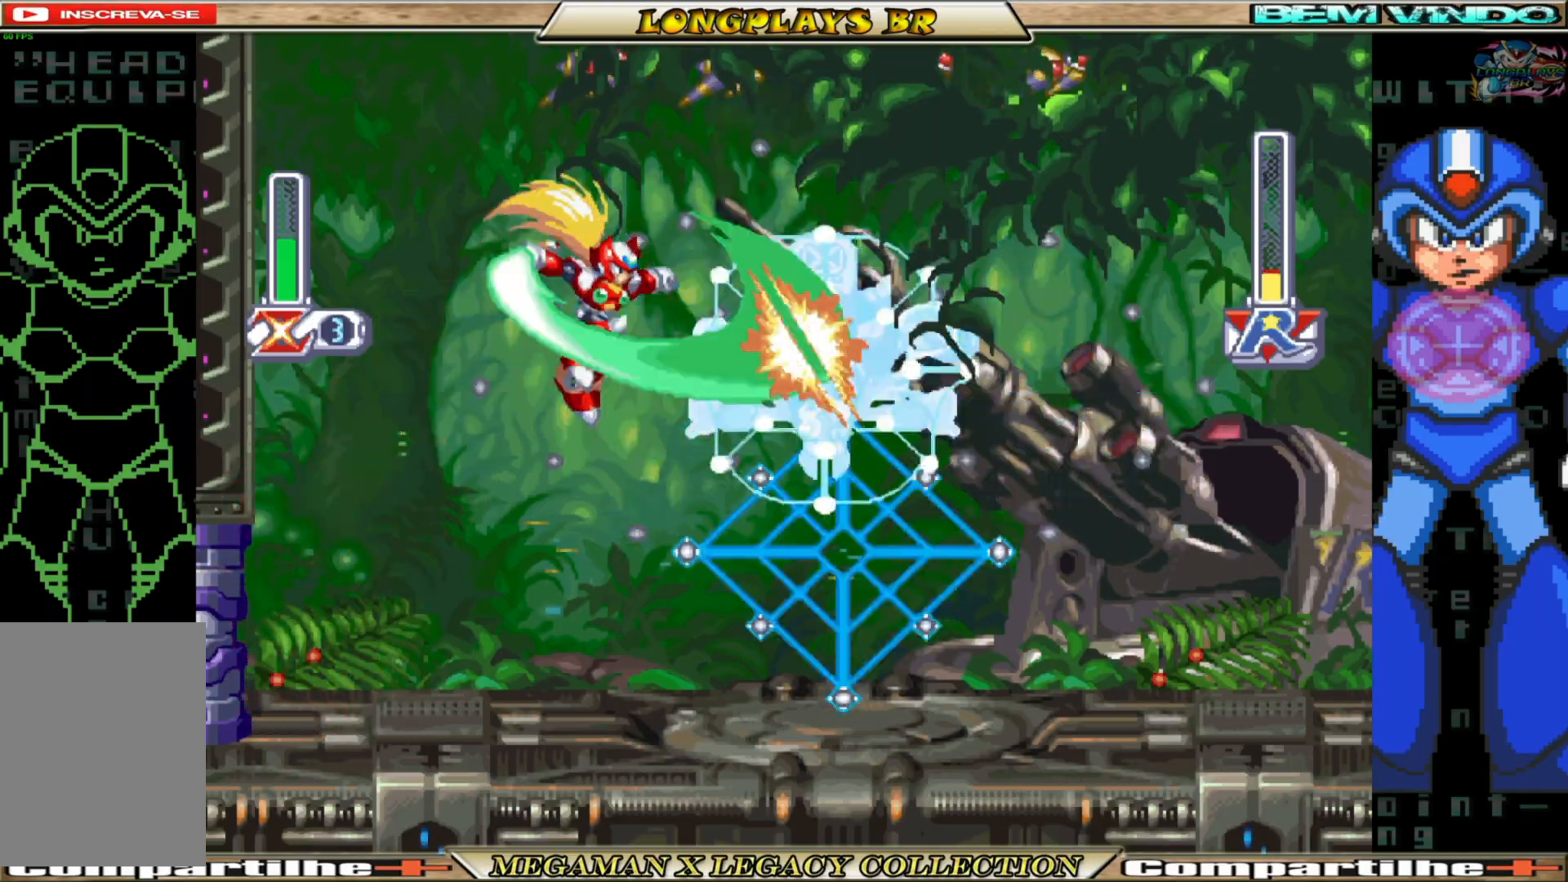
{"buttons": ["X", "DPAD_LEFT"], "left_stick": "center", "right_stick": "center", "events": [[83, "X", "up"], [150, "X", "down"], [250, "X", "up"], [317, "X", "down"], [350, "DPAD_LEFT", "down"], [400, "X", "up"], [450, "X", "down"]]}
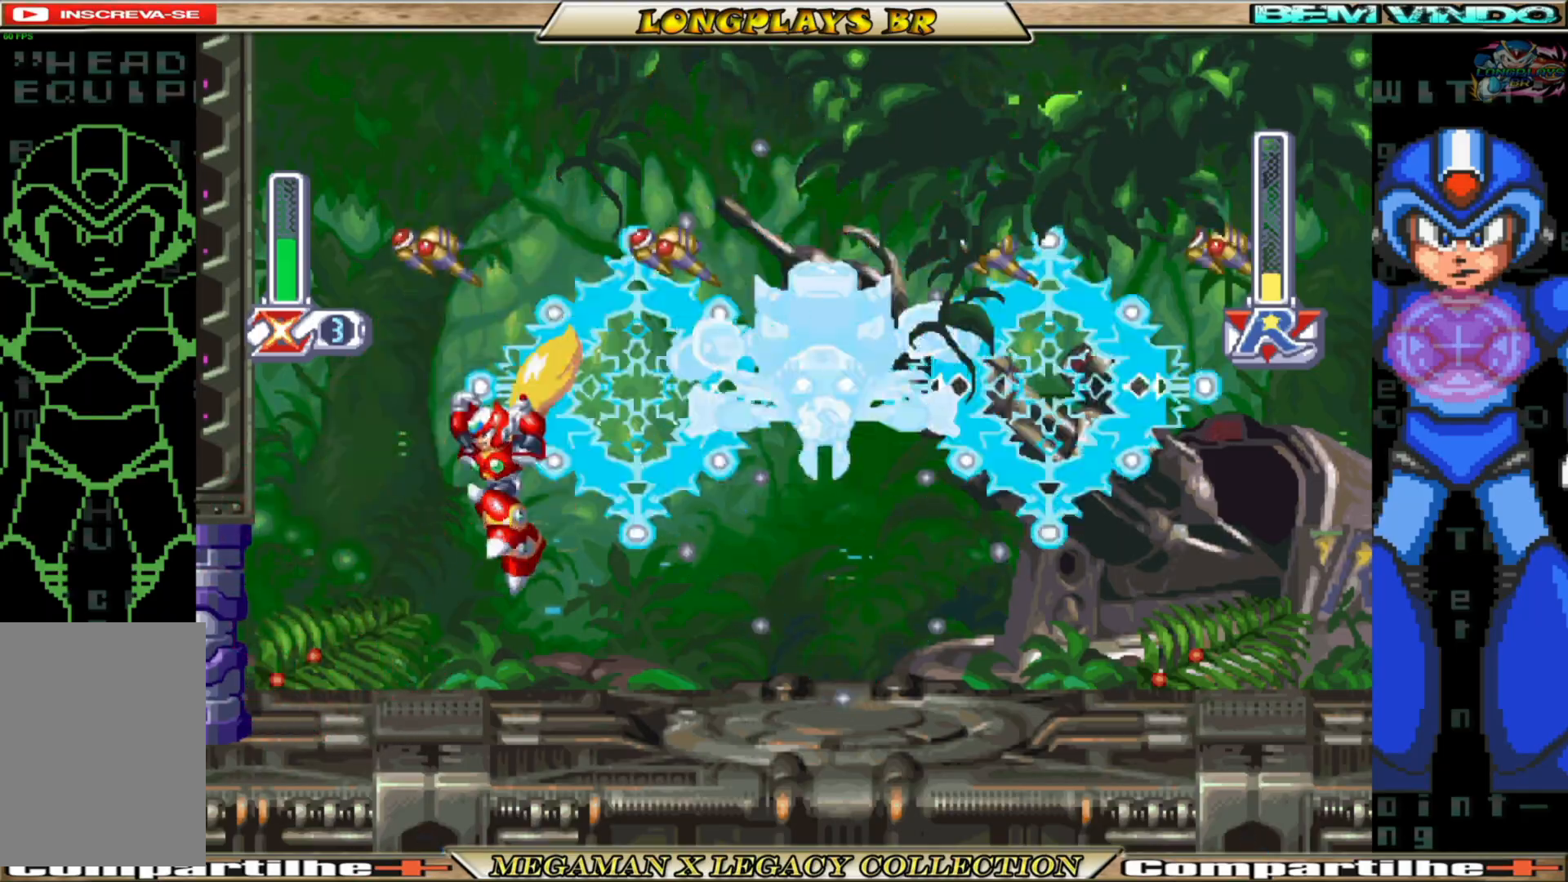
{"buttons": ["A", "B", "DPAD_RIGHT"], "left_stick": "center", "right_stick": "center", "events": [[83, "X", "up"], [200, "DPAD_LEFT", "up"], [283, "B", "down"], [317, "A", "down"], [500, "DPAD_RIGHT", "down"]]}
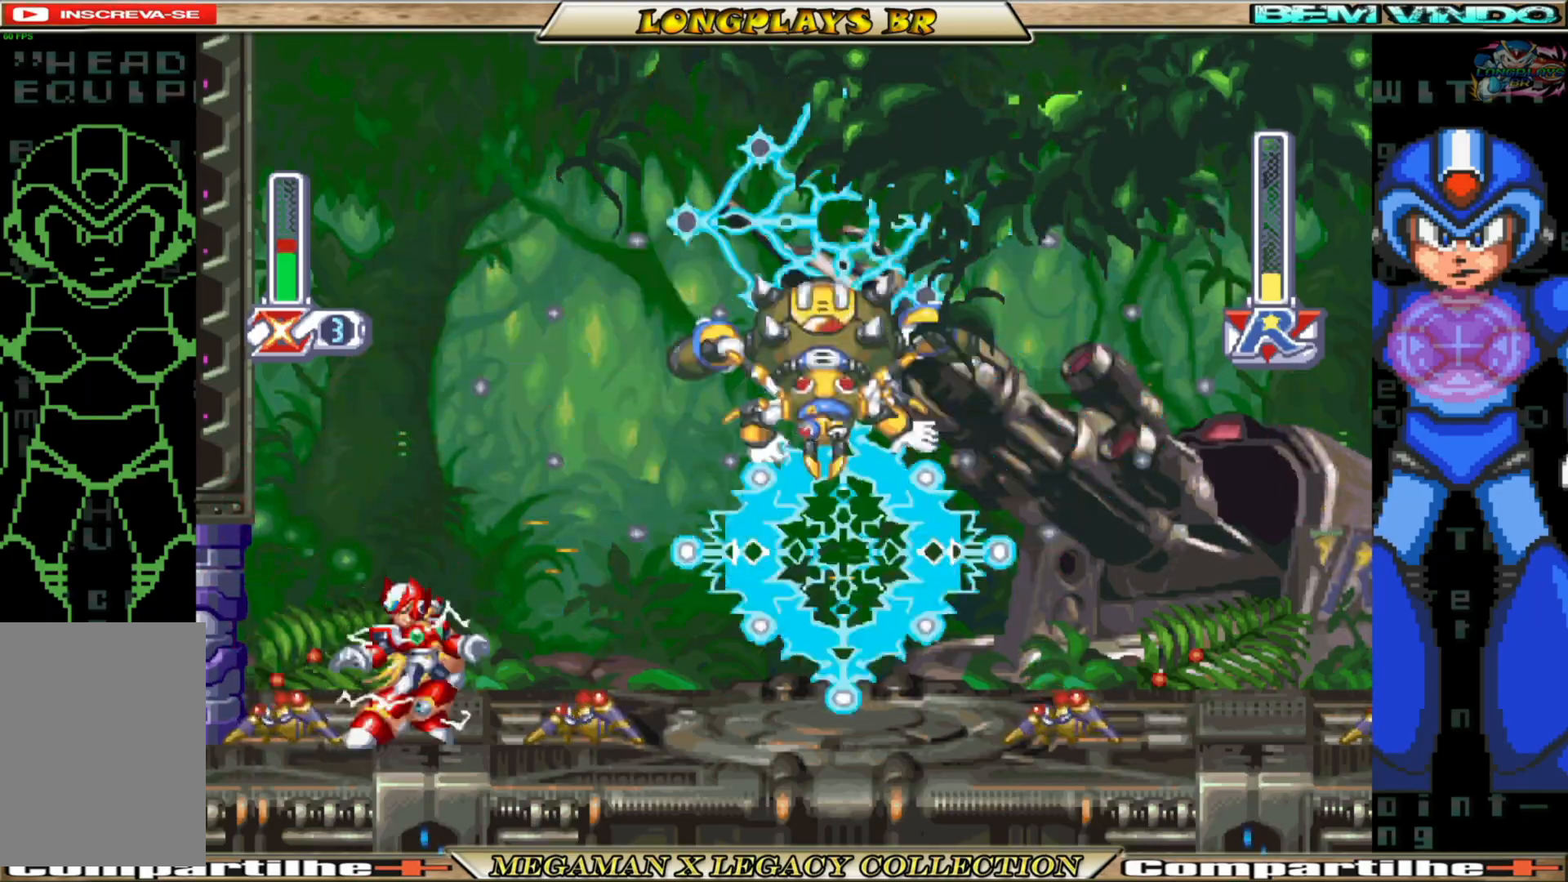
{"buttons": ["X"], "left_stick": "center", "right_stick": "center", "events": [[83, "X", "down"], [117, "B", "up"], [133, "A", "up"], [167, "X", "up"], [183, "DPAD_RIGHT", "up"], [267, "X", "down"], [283, "DPAD_RIGHT", "down"], [367, "X", "up"], [417, "DPAD_RIGHT", "up"], [467, "X", "down"]]}
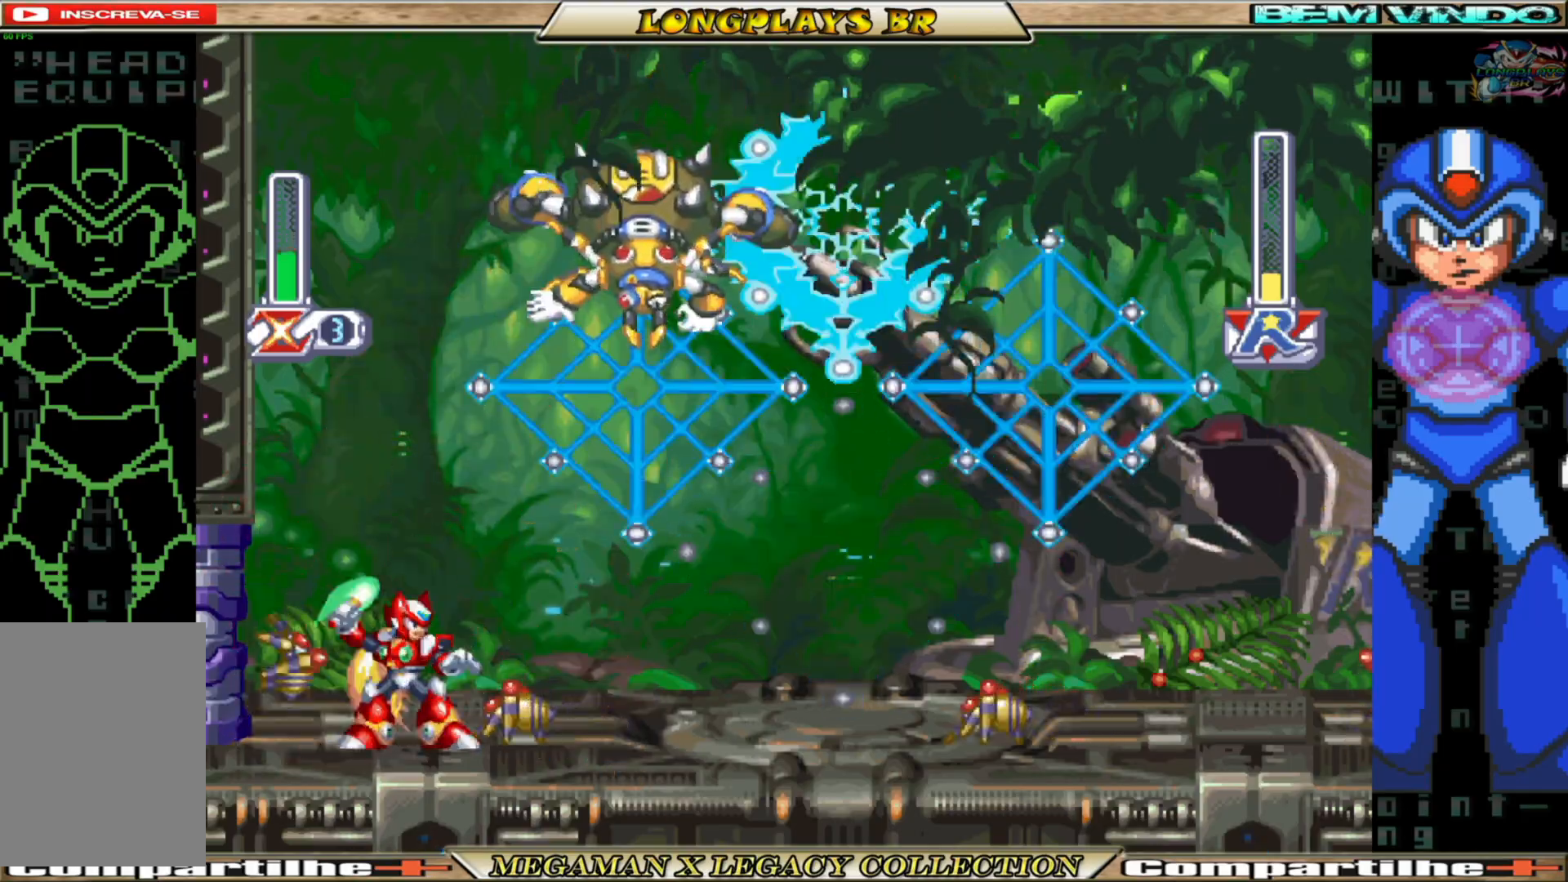
{"buttons": [], "left_stick": "center", "right_stick": "center", "events": [[33, "X", "up"], [133, "X", "down"], [217, "X", "up"], [283, "X", "down"], [367, "X", "up"]]}
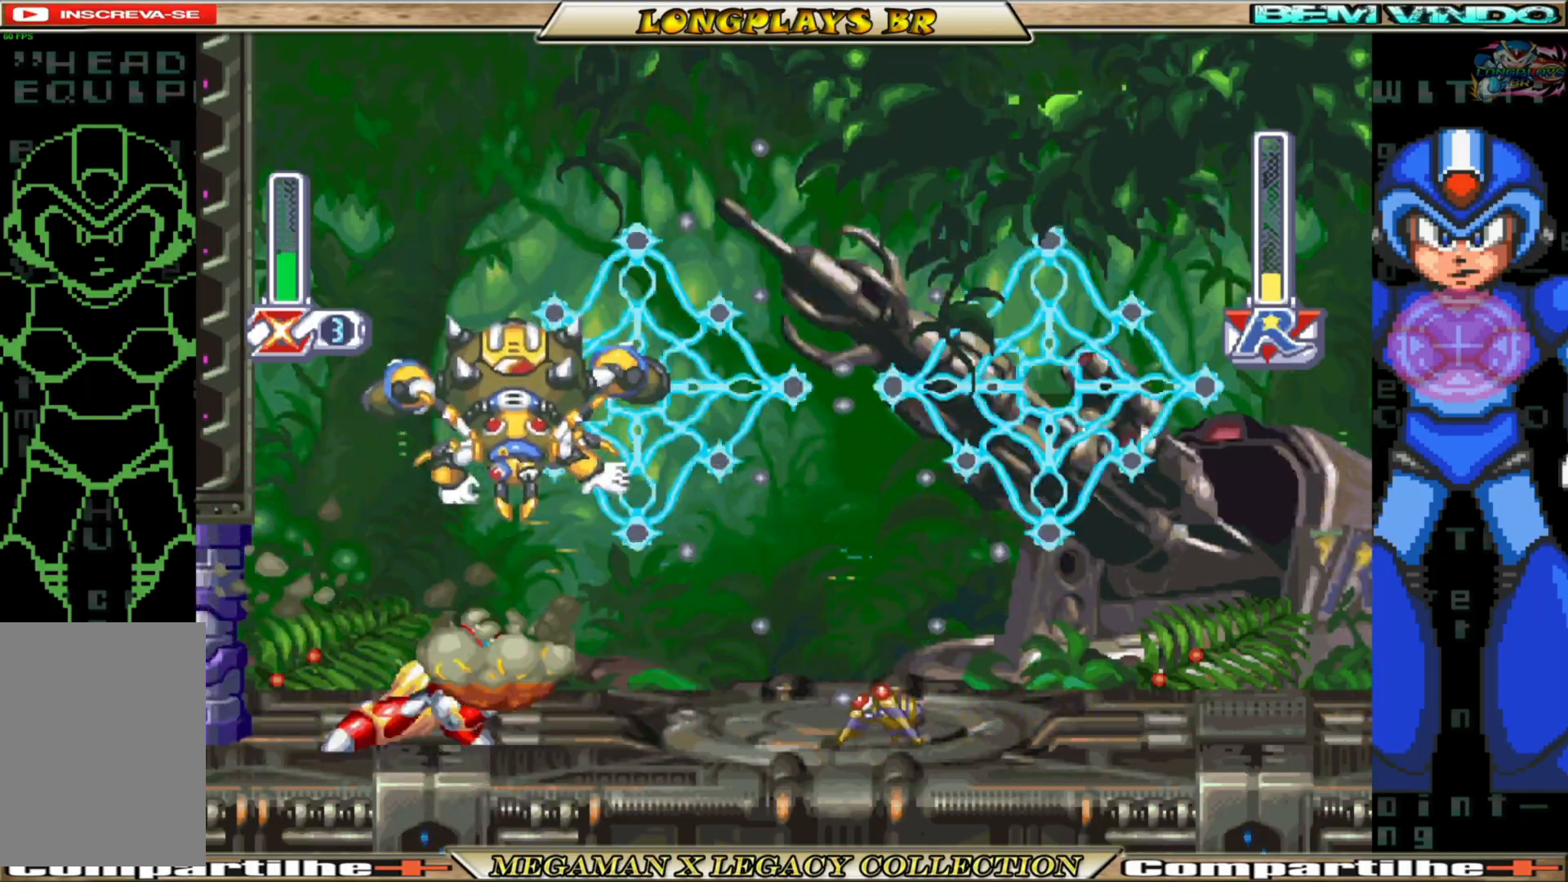
{"buttons": ["Y", "DPAD_UP"], "left_stick": "center", "right_stick": "center", "events": [[50, "DPAD_UP", "down"], [117, "Y", "down"], [217, "Y", "up"], [267, "Y", "down"], [350, "Y", "up"], [417, "Y", "down"]]}
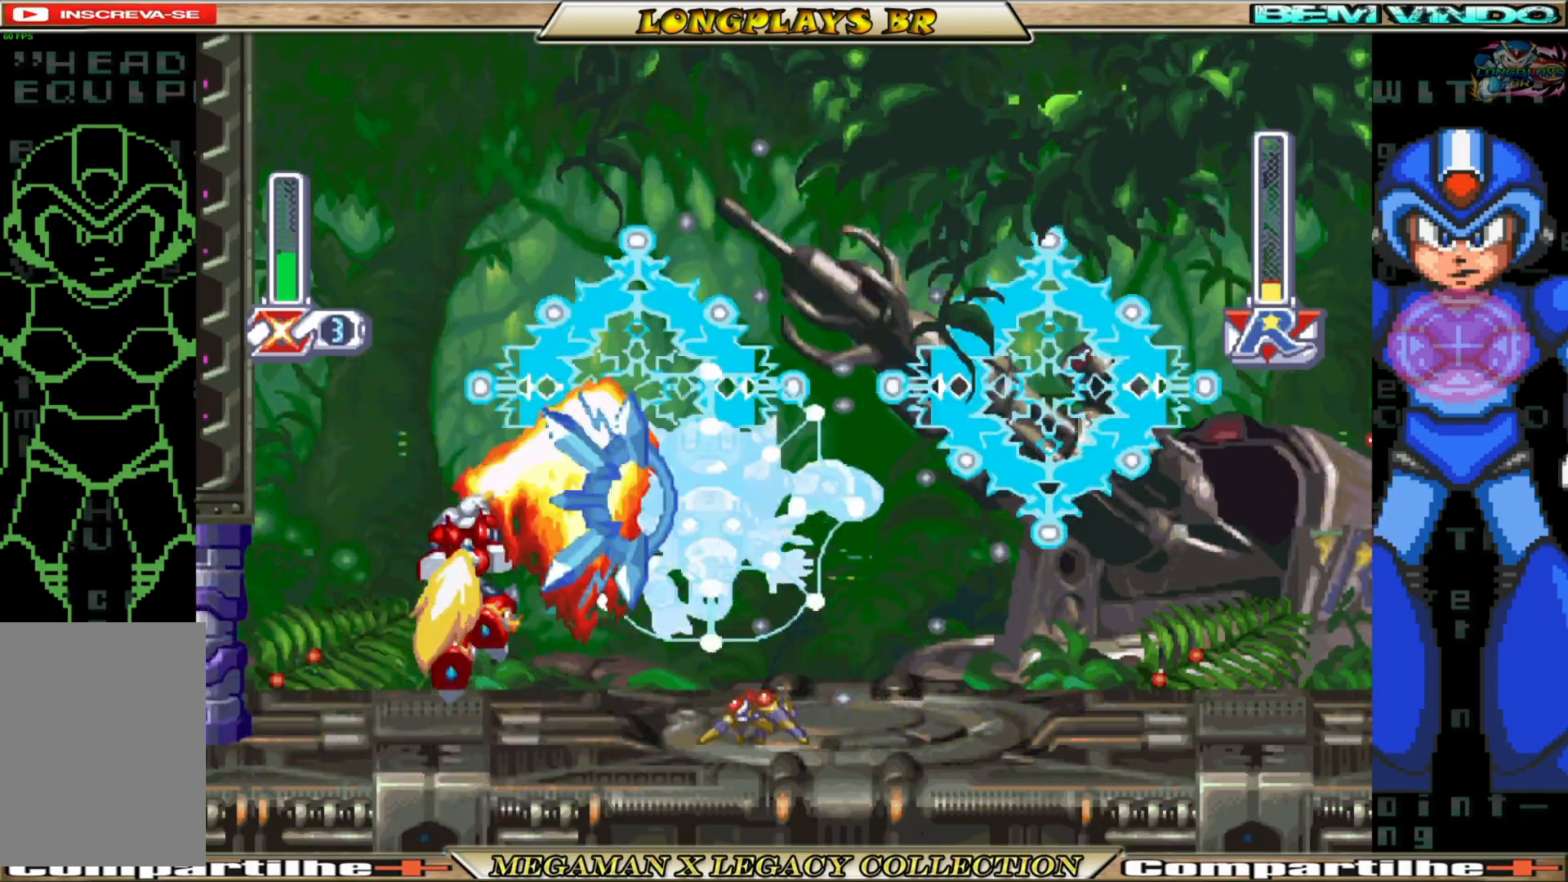
{"buttons": ["DPAD_LEFT"], "left_stick": "center", "right_stick": "center", "events": [[17, "Y", "up"], [83, "Y", "down"], [183, "Y", "up"], [200, "DPAD_UP", "up"], [350, "DPAD_LEFT", "down"]]}
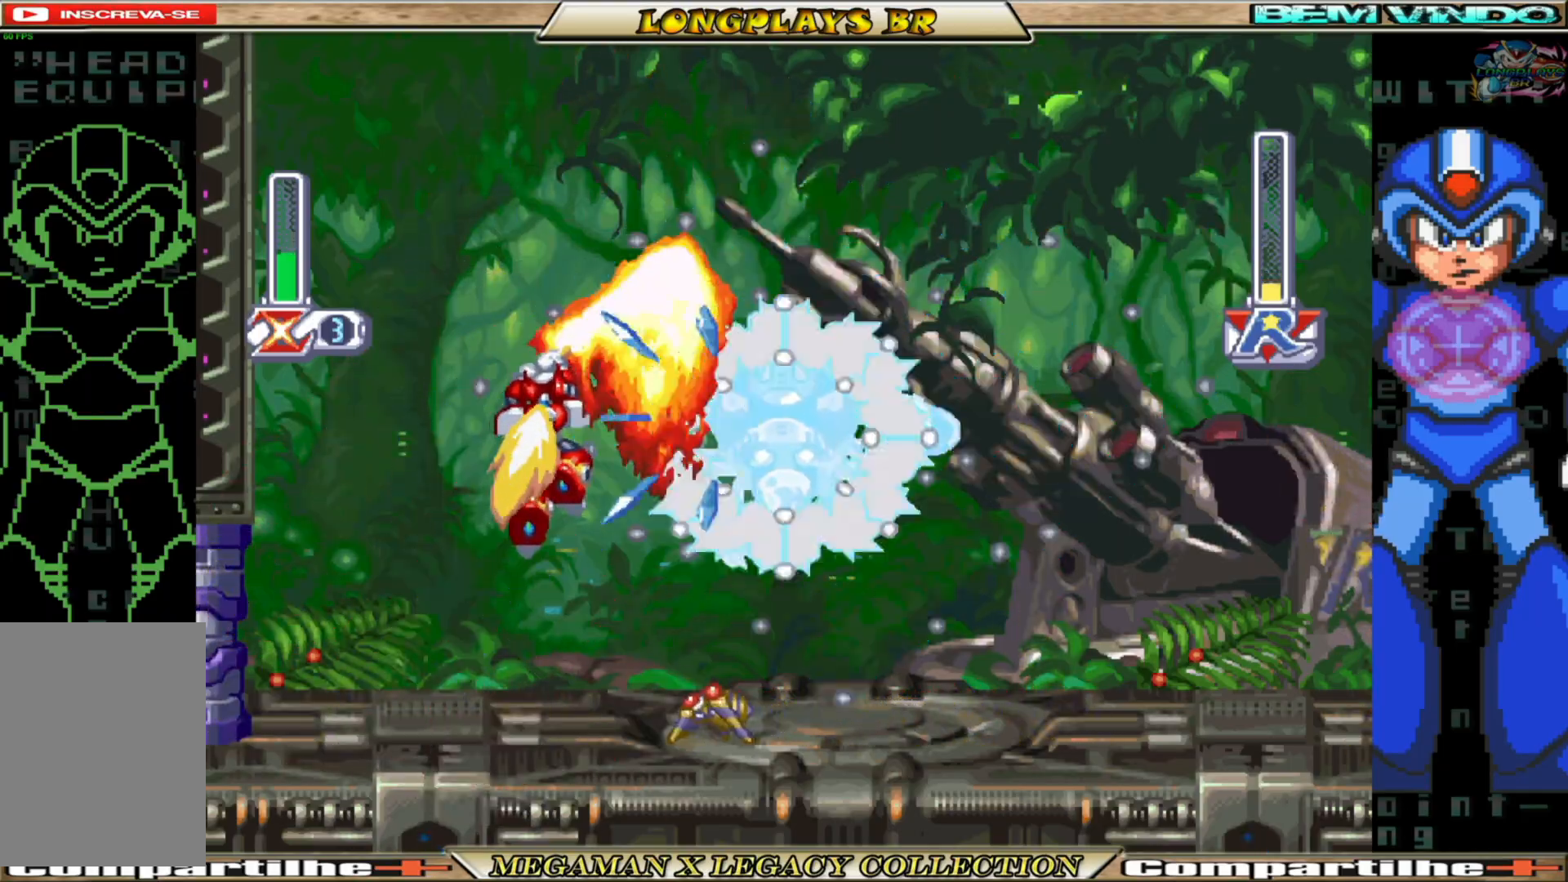
{"buttons": ["DPAD_LEFT"], "left_stick": "center", "right_stick": "center", "events": []}
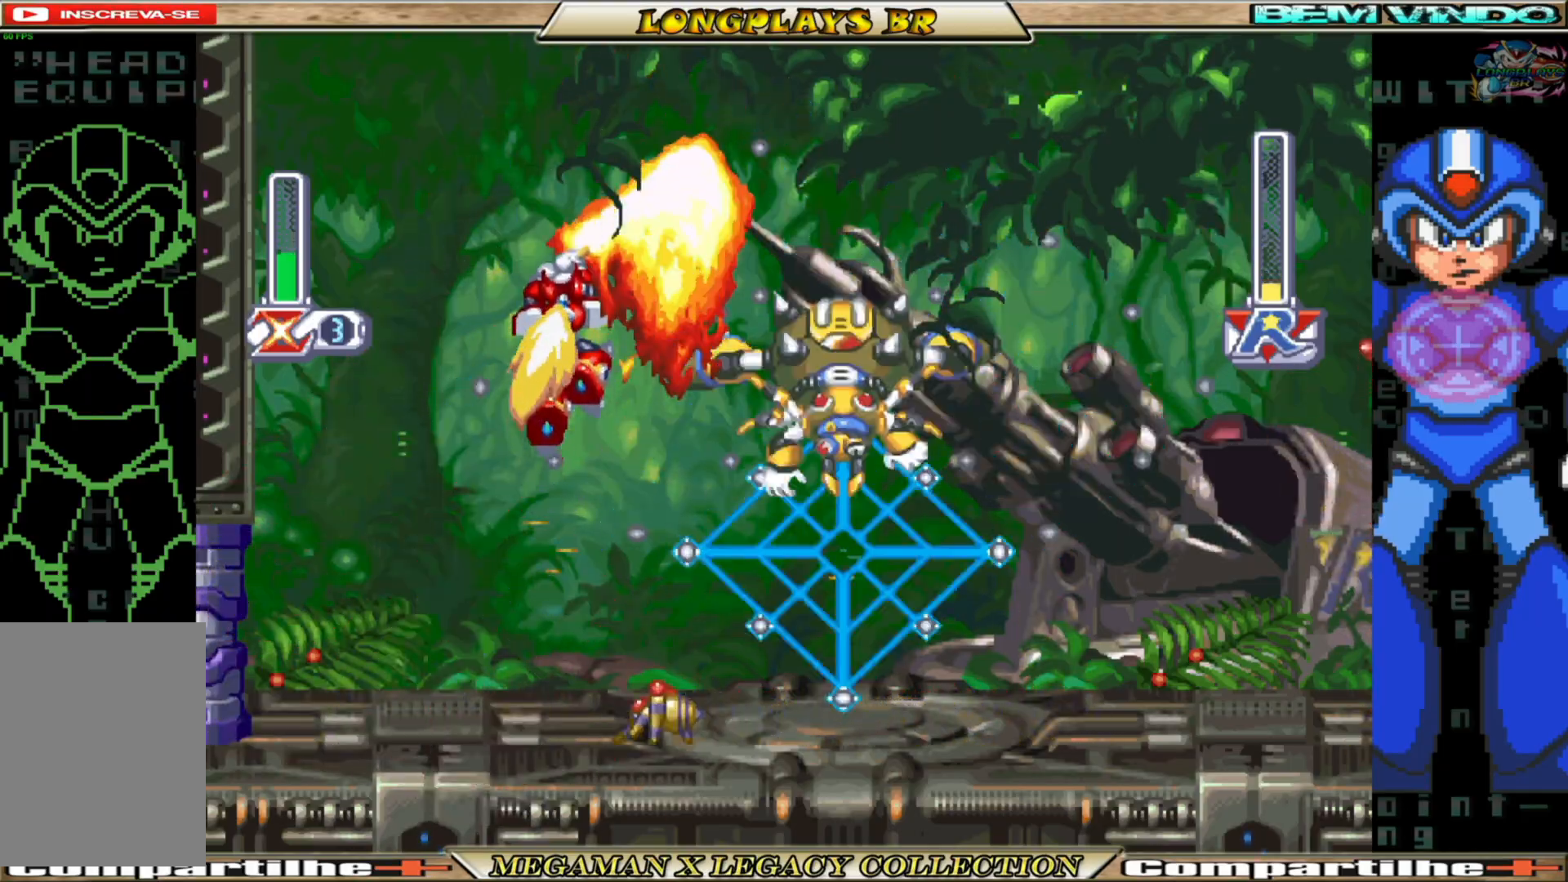
{"buttons": ["DPAD_LEFT"], "left_stick": "center", "right_stick": "center", "events": []}
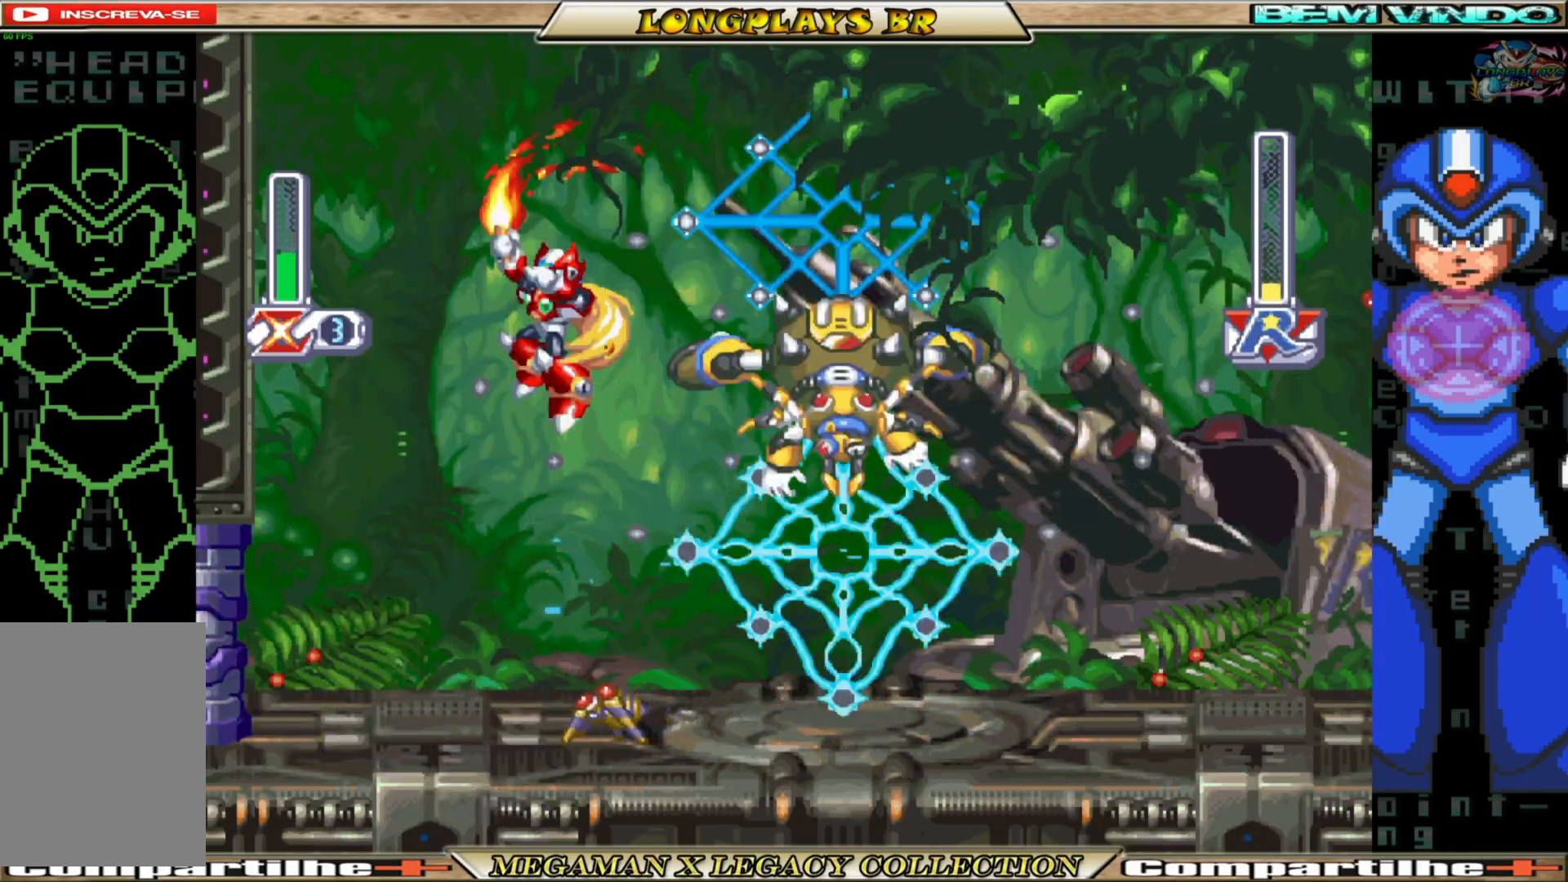
{"buttons": ["A", "B", "DPAD_LEFT"], "left_stick": "center", "right_stick": "center", "events": [[433, "B", "down"], [483, "A", "down"]]}
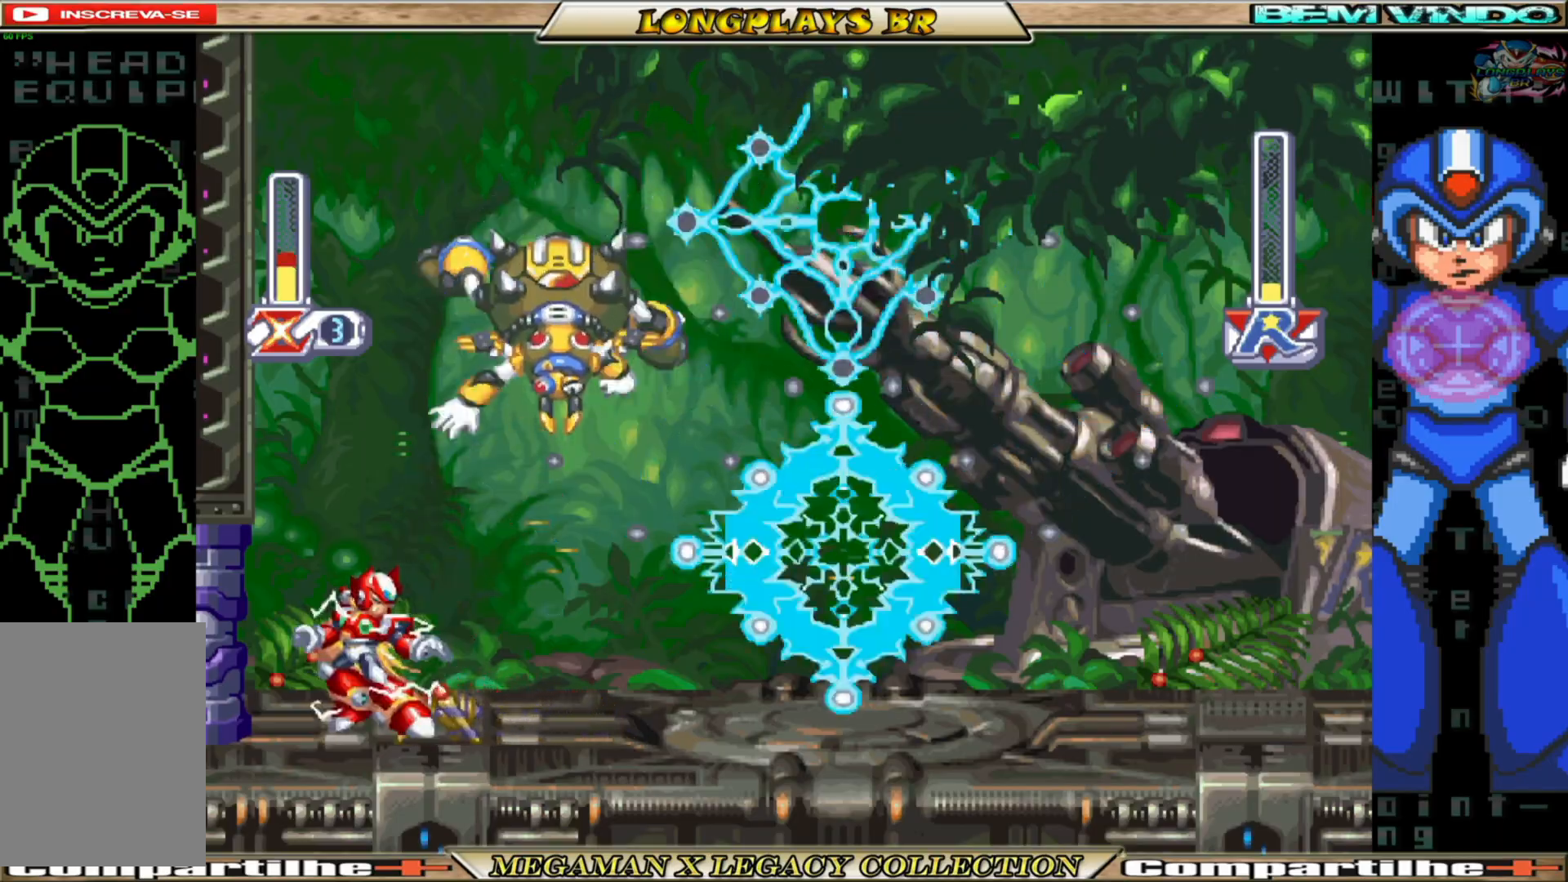
{"buttons": ["DPAD_UP"], "left_stick": "center", "right_stick": "center", "events": [[150, "DPAD_LEFT", "up"], [183, "A", "up"], [233, "B", "up"], [250, "DPAD_RIGHT", "down"], [317, "DPAD_UP", "down"], [400, "Y", "down"], [483, "DPAD_RIGHT", "up"], [500, "Y", "up"]]}
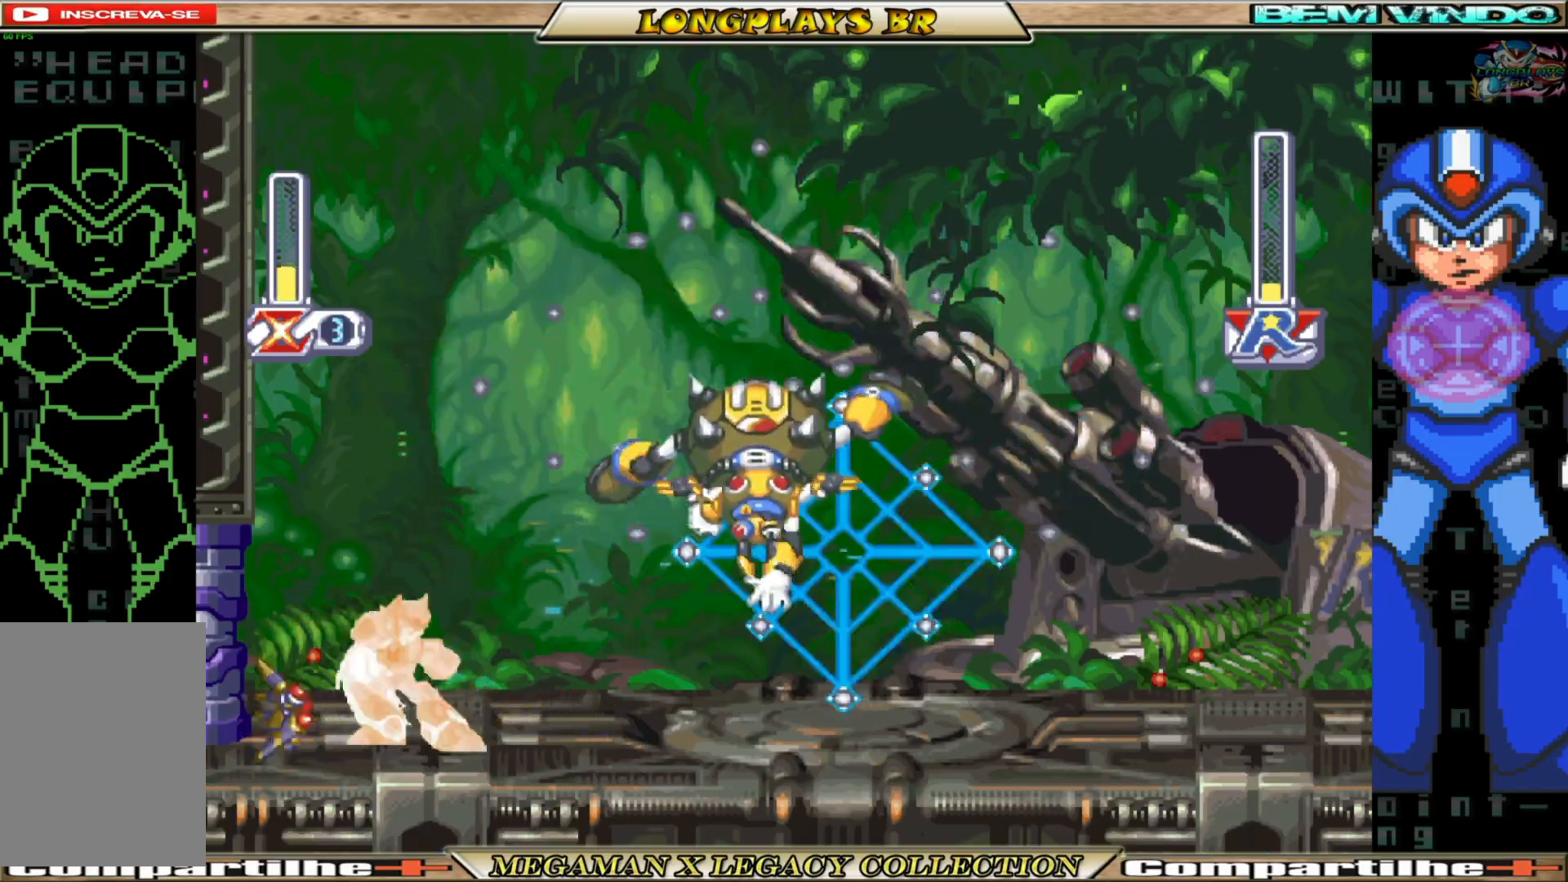
{"buttons": ["DPAD_UP"], "left_stick": "center", "right_stick": "center", "events": [[67, "Y", "down"], [150, "Y", "up"], [217, "Y", "down"], [300, "Y", "up"], [383, "Y", "down"], [467, "Y", "up"]]}
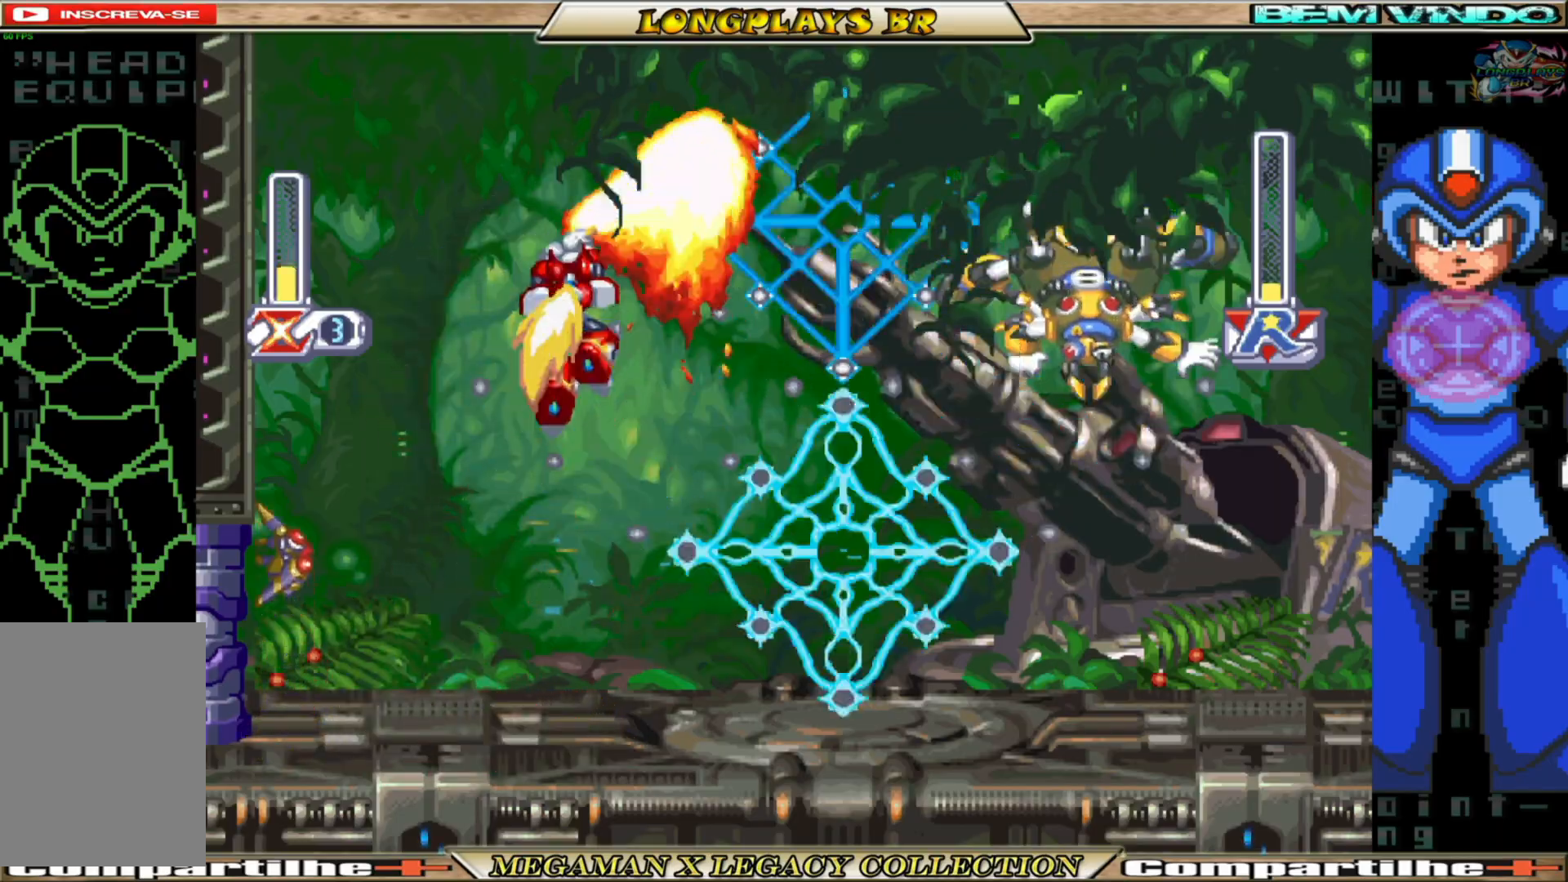
{"buttons": ["DPAD_LEFT"], "left_stick": "center", "right_stick": "center", "events": [[133, "DPAD_UP", "up"], [267, "DPAD_LEFT", "down"]]}
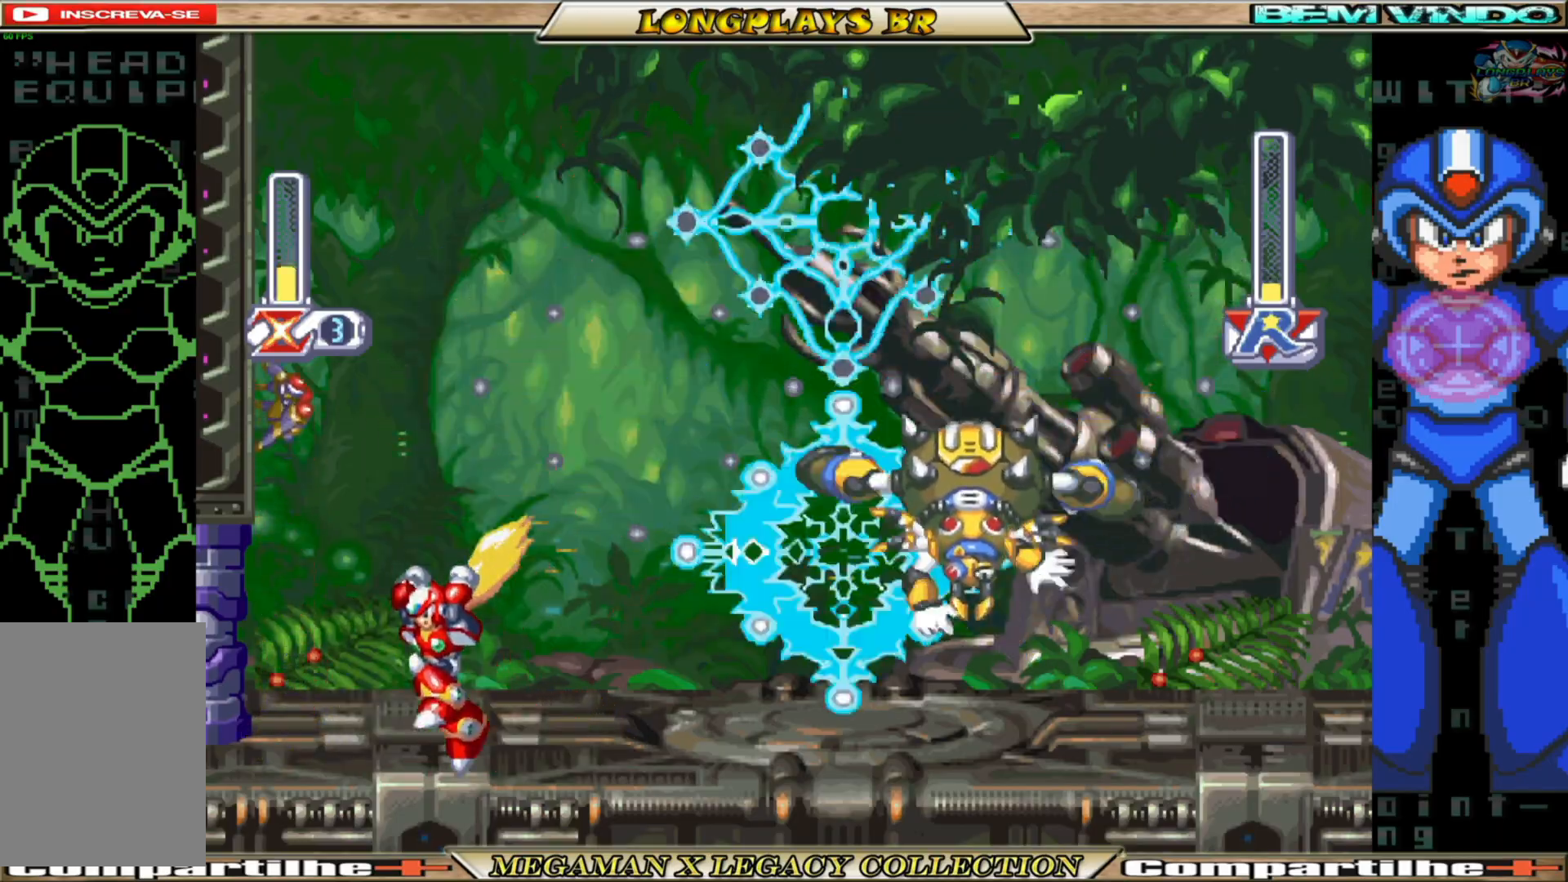
{"buttons": ["X"], "left_stick": "center", "right_stick": "center", "events": [[100, "DPAD_LEFT", "up"], [117, "B", "down"], [150, "A", "down"], [150, "DPAD_RIGHT", "down"], [300, "X", "down"], [317, "DPAD_RIGHT", "up"], [333, "B", "up"], [350, "A", "up"], [367, "X", "up"], [433, "X", "down"]]}
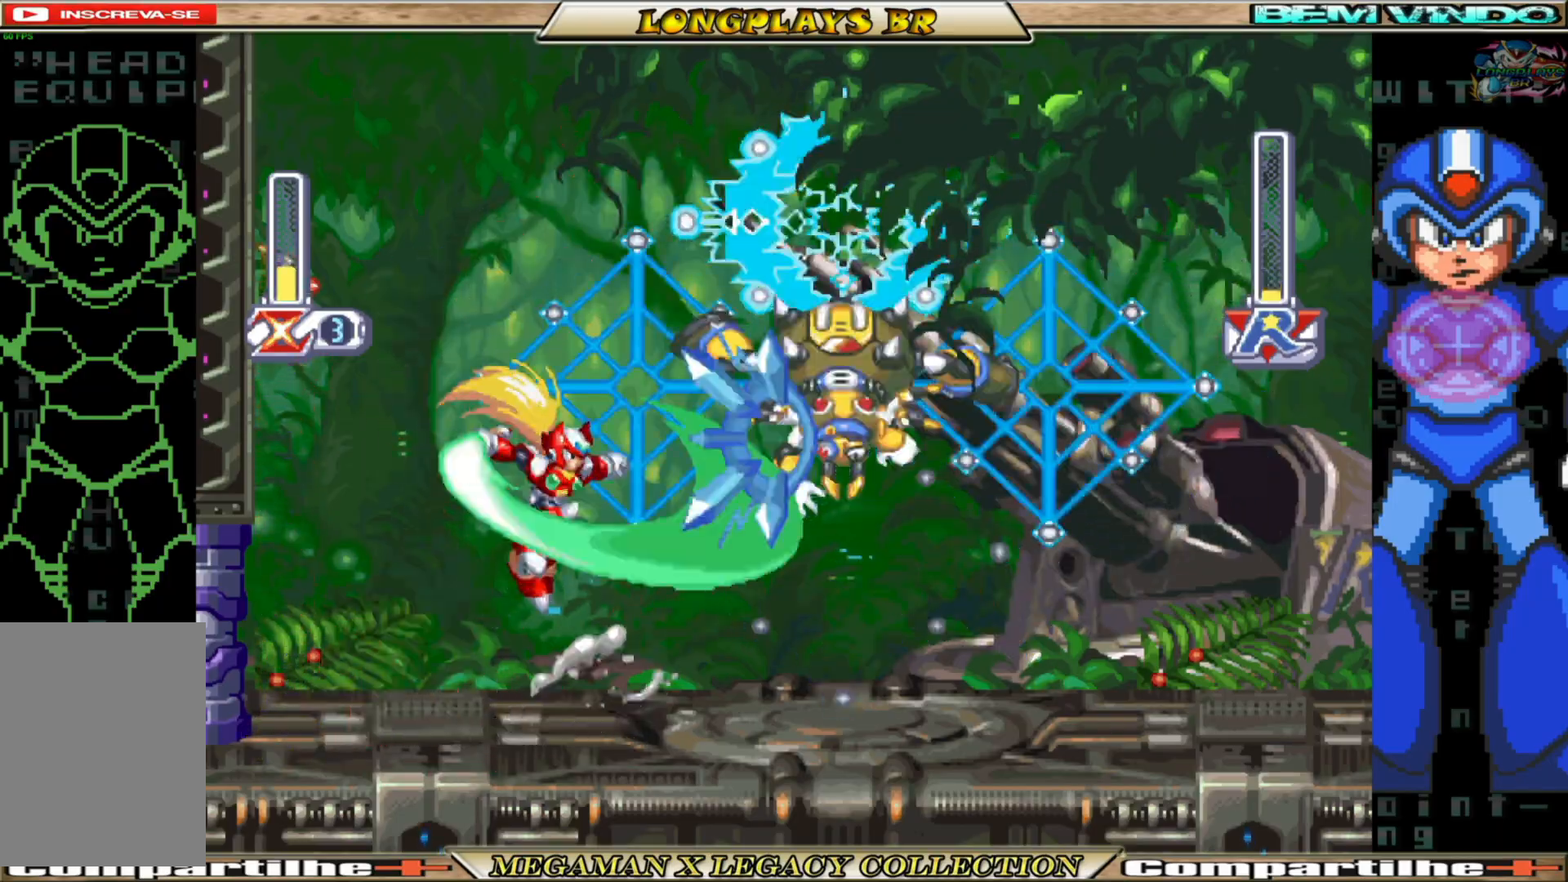
{"buttons": [], "left_stick": "center", "right_stick": "center", "events": [[17, "X", "up"], [83, "X", "down"], [167, "X", "up"], [267, "X", "down"], [333, "X", "up"]]}
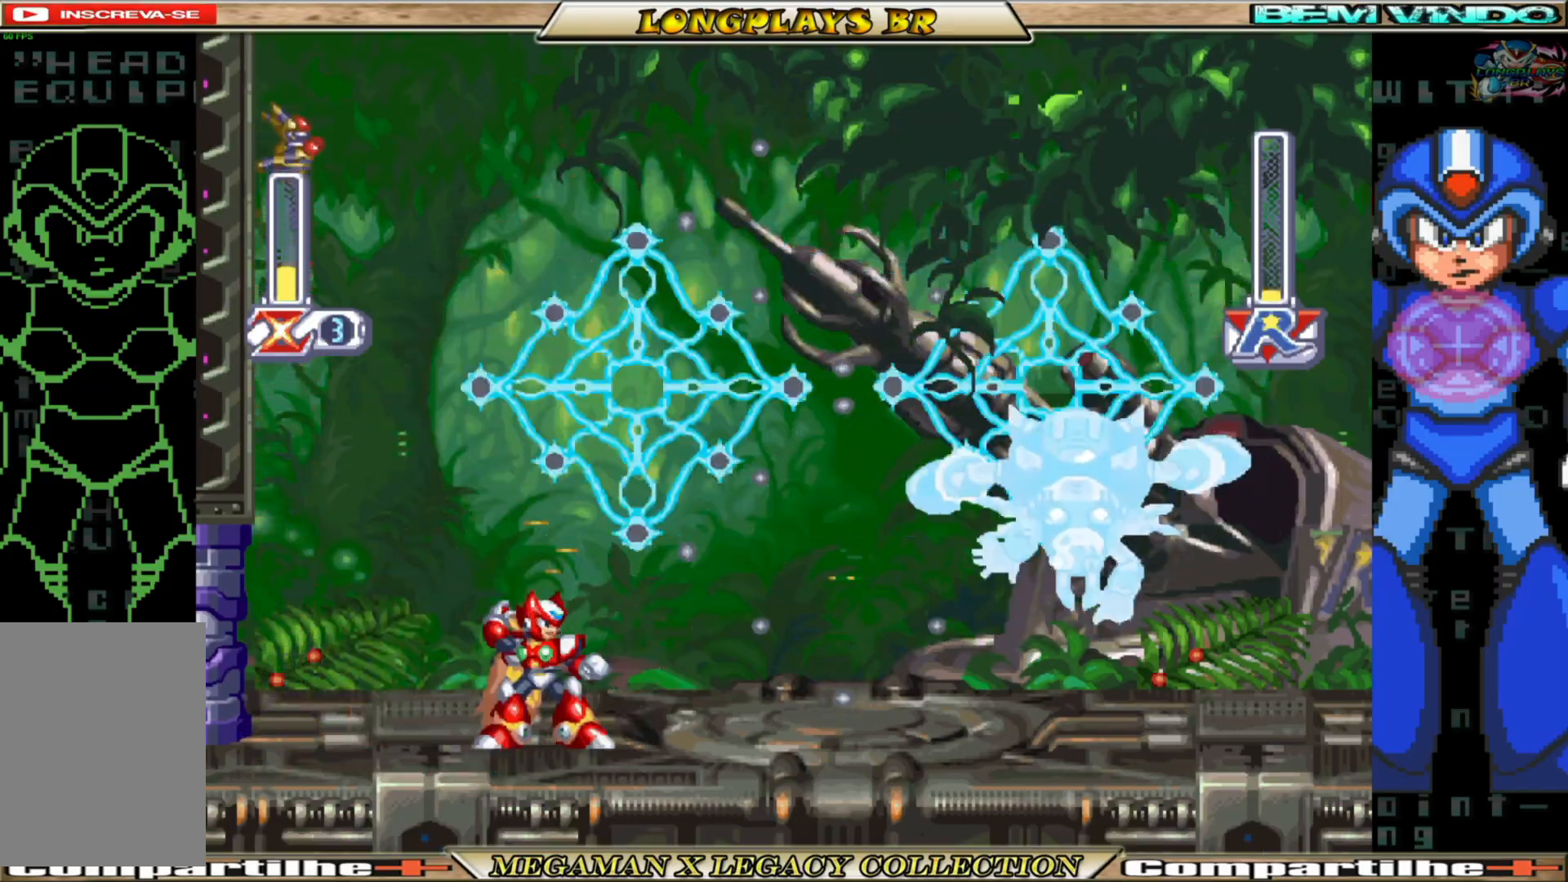
{"buttons": ["A", "B"], "left_stick": "center", "right_stick": "center", "events": [[50, "DPAD_LEFT", "down"], [467, "B", "down"], [483, "DPAD_LEFT", "up"], [500, "A", "down"]]}
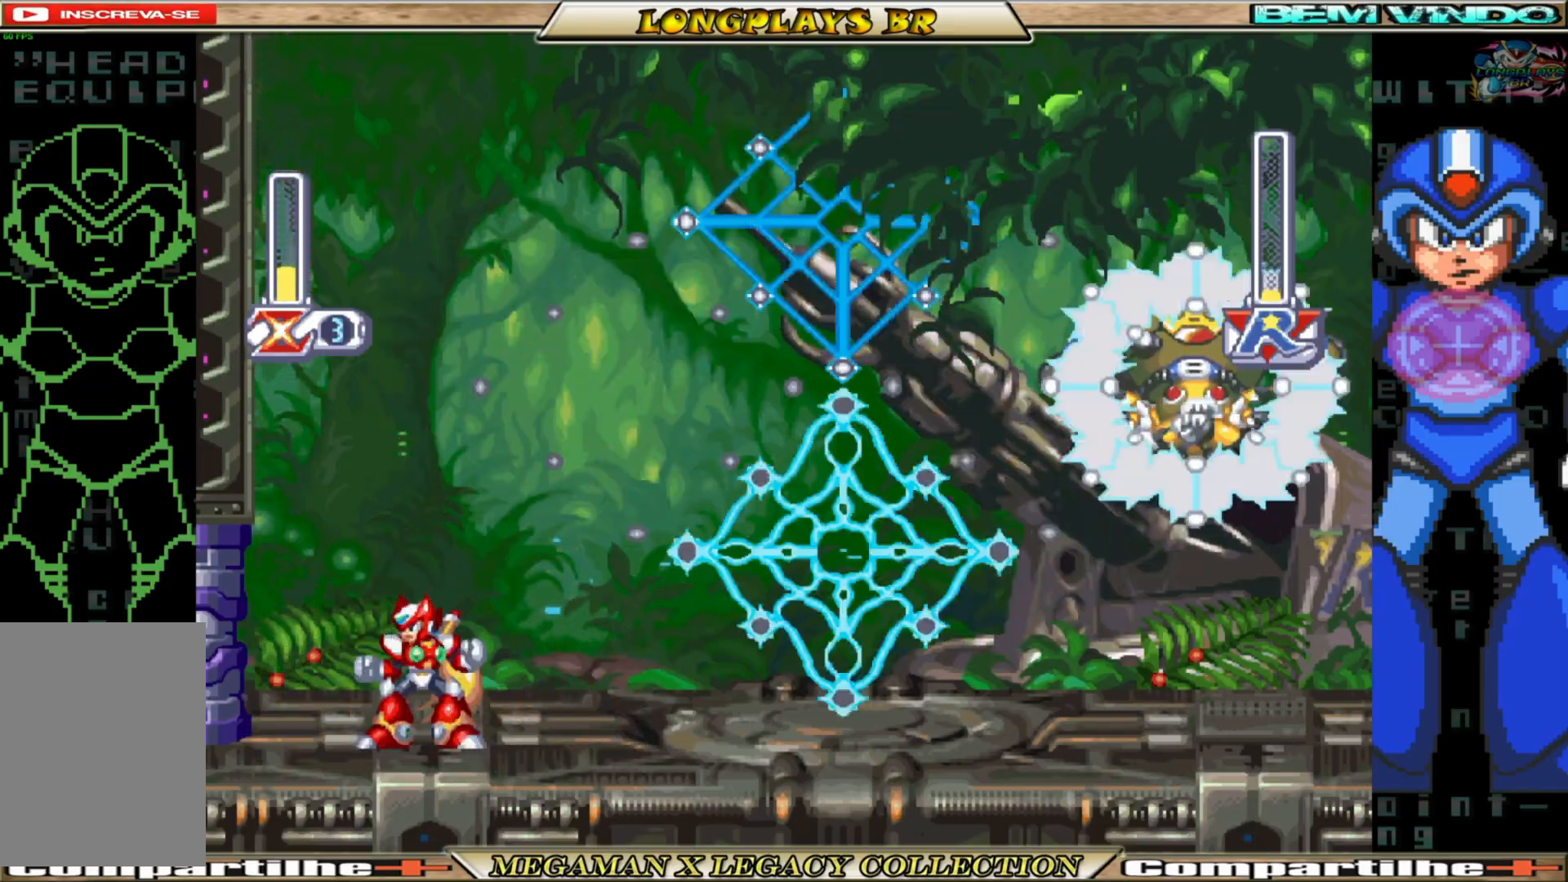
{"buttons": ["DPAD_LEFT"], "left_stick": "center", "right_stick": "center", "events": [[67, "DPAD_RIGHT", "down"], [183, "DPAD_RIGHT", "up"], [233, "DPAD_LEFT", "down"], [283, "A", "up"], [300, "B", "up"]]}
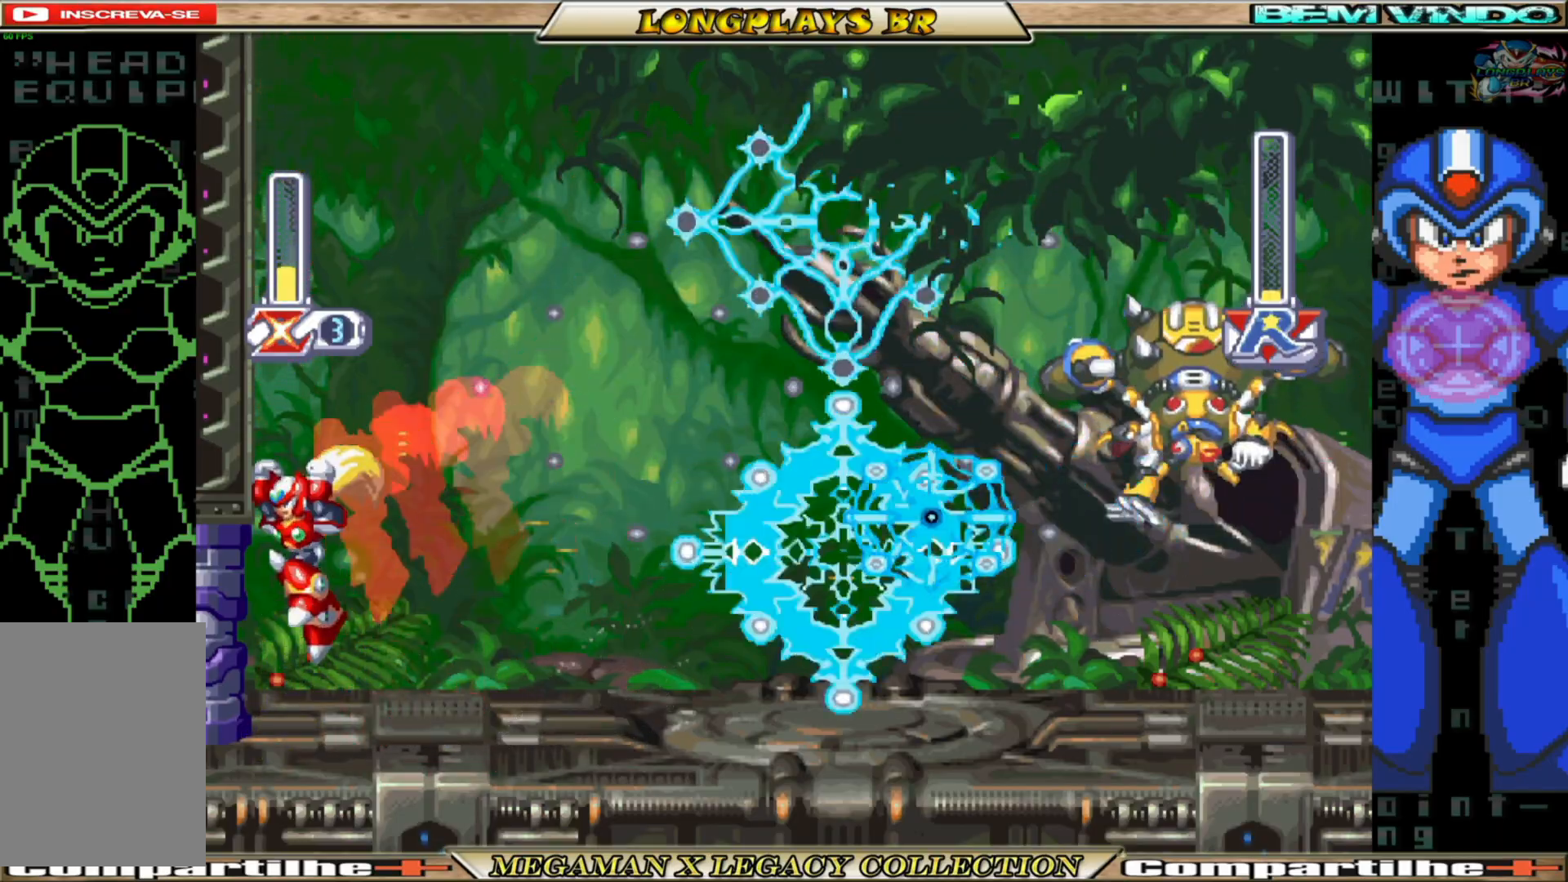
{"buttons": ["A", "B", "DPAD_LEFT"], "left_stick": "center", "right_stick": "center", "events": [[17, "B", "down"], [50, "A", "down"], [350, "A", "up"], [367, "B", "up"], [417, "B", "down"], [450, "A", "down"]]}
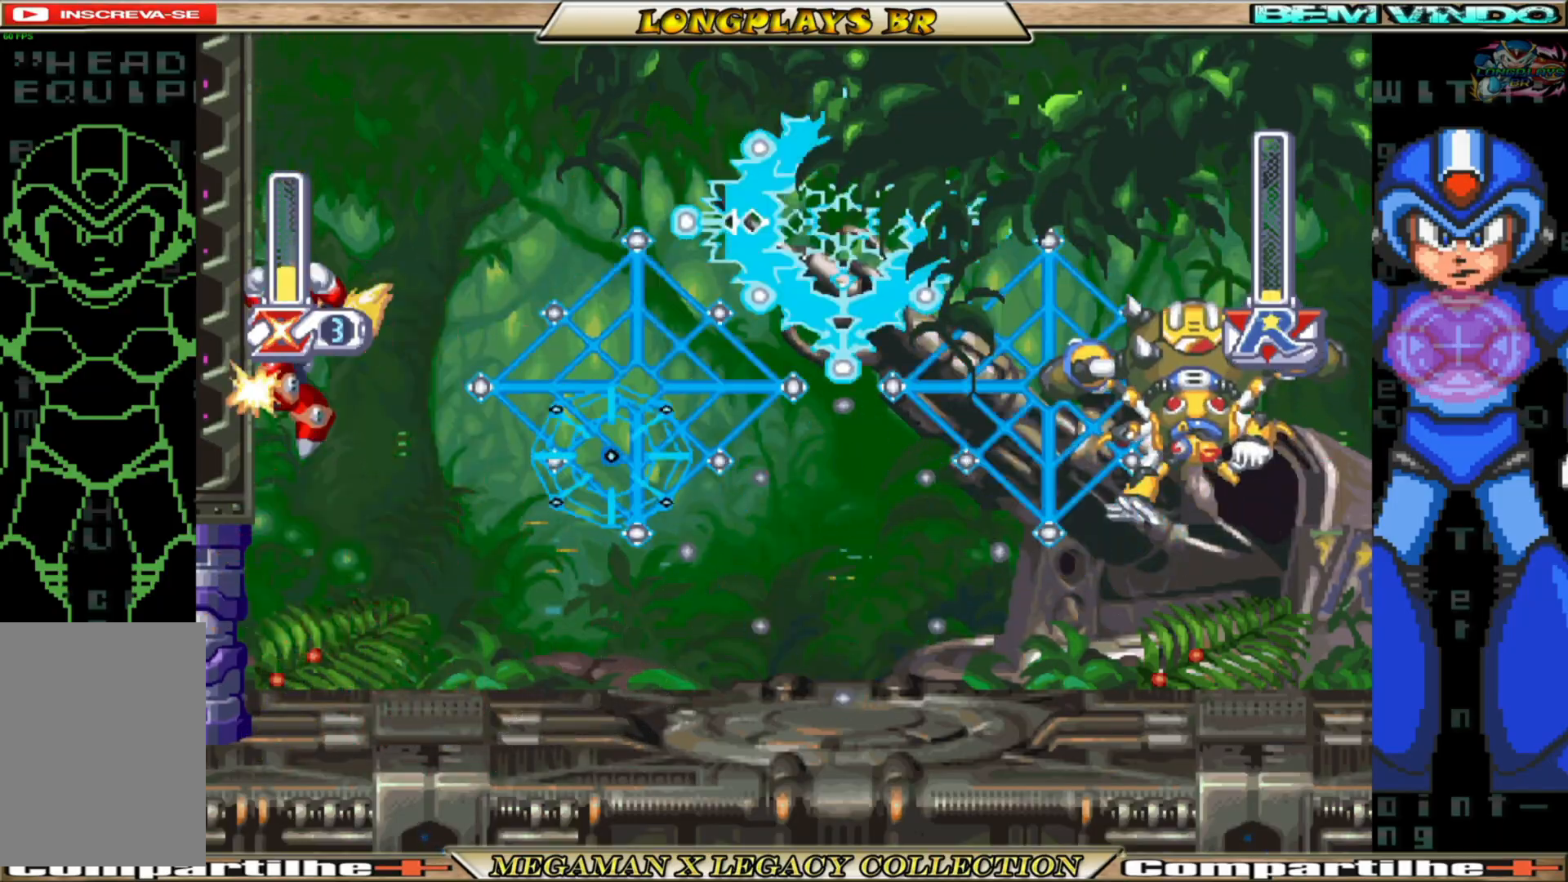
{"buttons": ["X"], "left_stick": "center", "right_stick": "center", "events": [[17, "DPAD_LEFT", "up"], [83, "DPAD_RIGHT", "down"], [300, "A", "up"], [333, "B", "up"], [417, "DPAD_RIGHT", "up"], [483, "X", "down"]]}
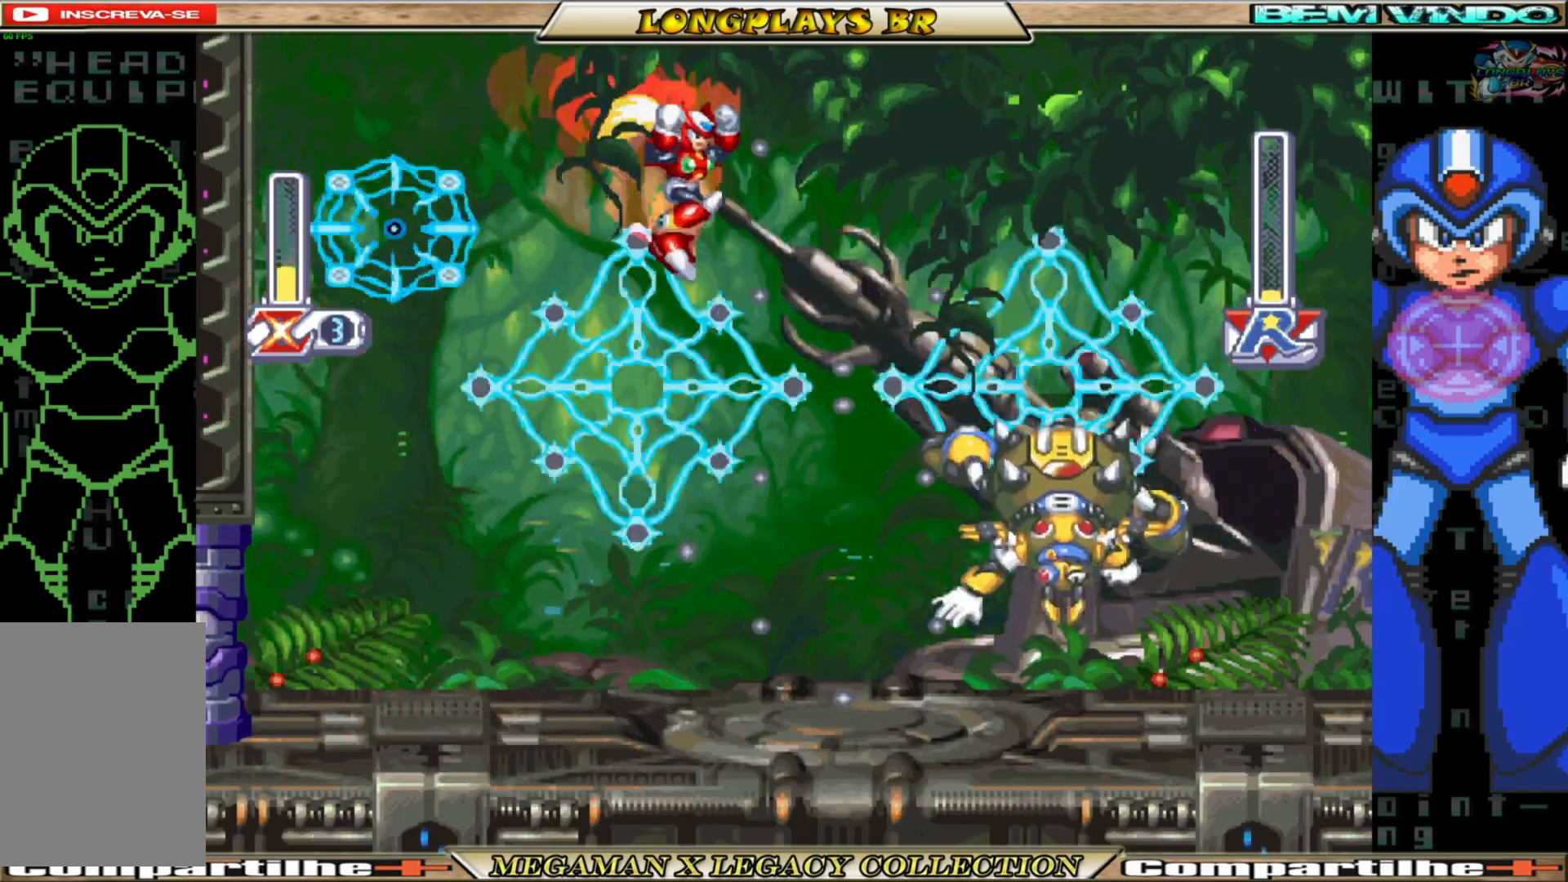
{"buttons": [], "left_stick": "center", "right_stick": "center", "events": [[67, "X", "up"], [150, "X", "down"], [217, "X", "up"], [300, "X", "down"], [367, "X", "up"], [433, "X", "down"], [500, "X", "up"]]}
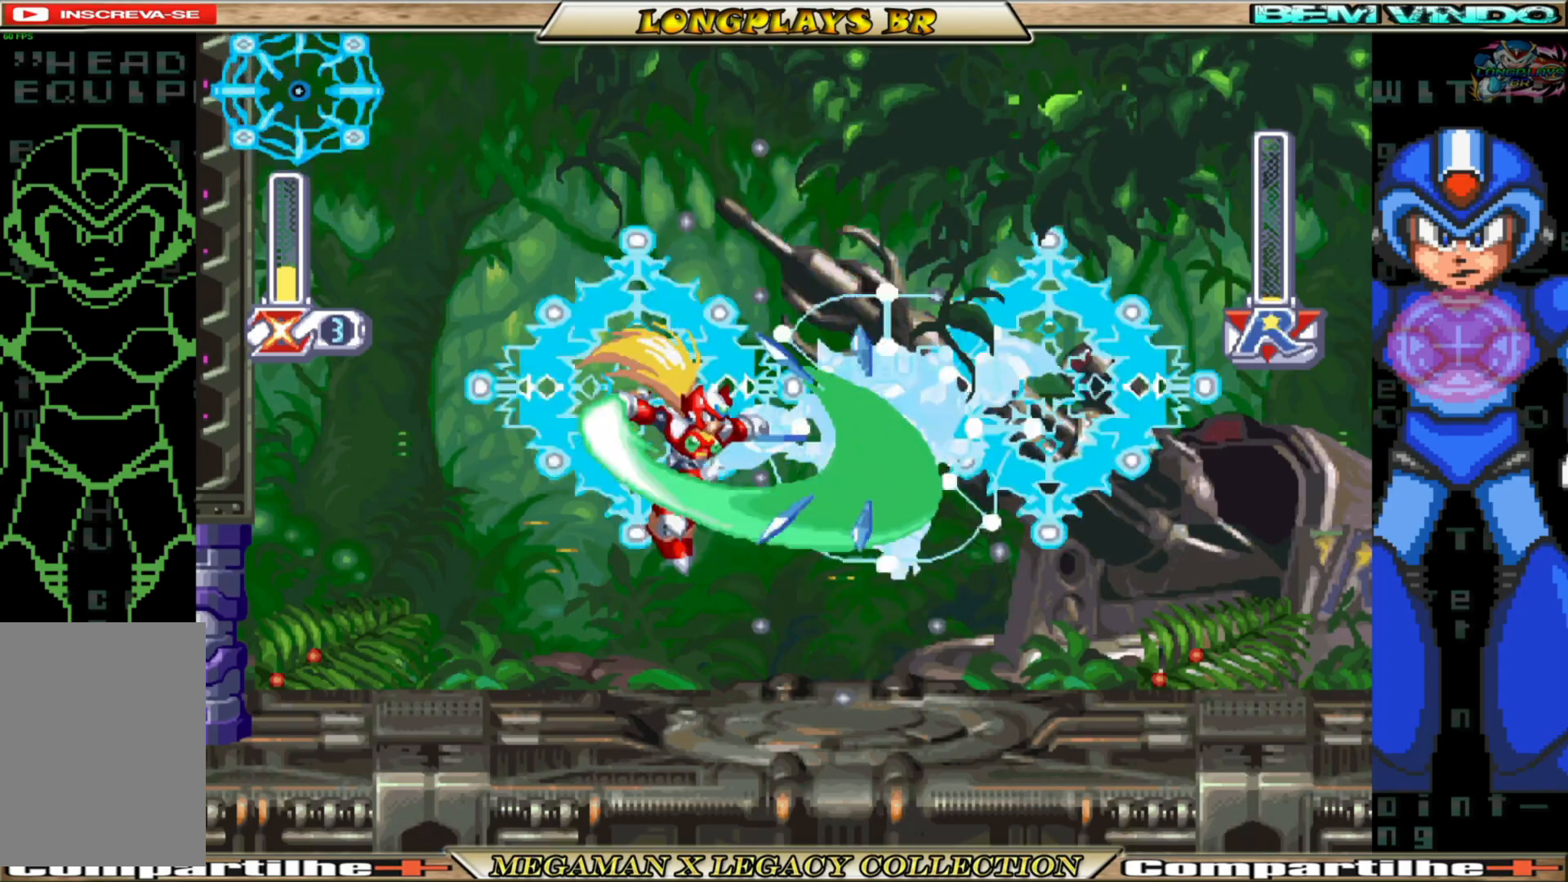
{"buttons": [], "left_stick": "center", "right_stick": "center", "events": [[100, "X", "down"], [183, "X", "up"], [250, "X", "down"], [317, "X", "up"], [383, "X", "down"], [467, "X", "up"]]}
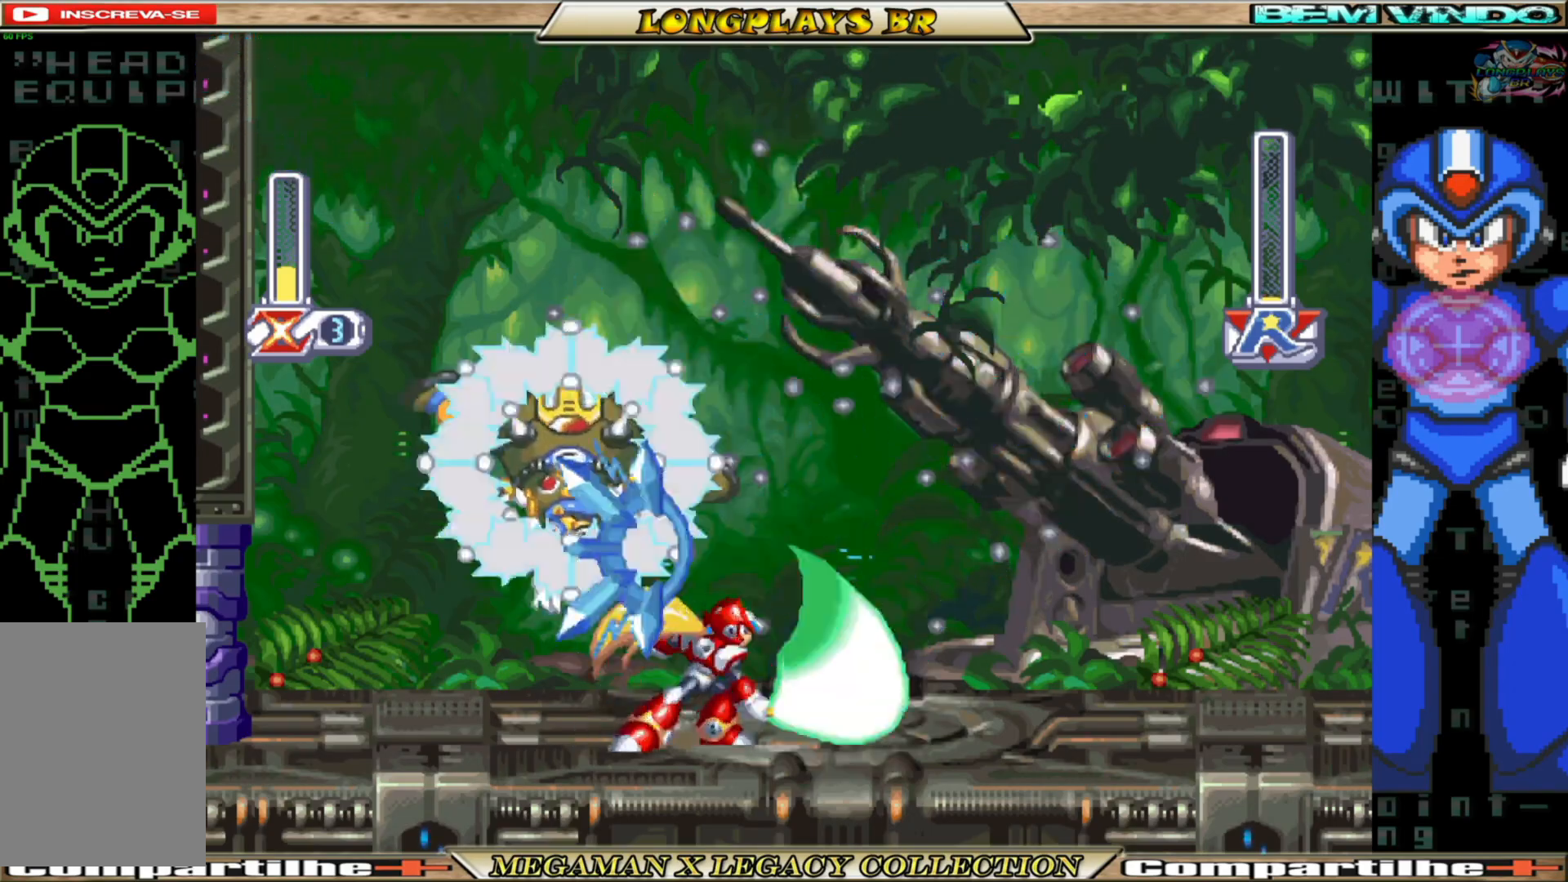
{"buttons": [], "left_stick": "center", "right_stick": "center", "events": [[33, "X", "down"], [133, "X", "up"], [217, "X", "down"], [283, "X", "up"], [350, "X", "down"], [433, "X", "up"]]}
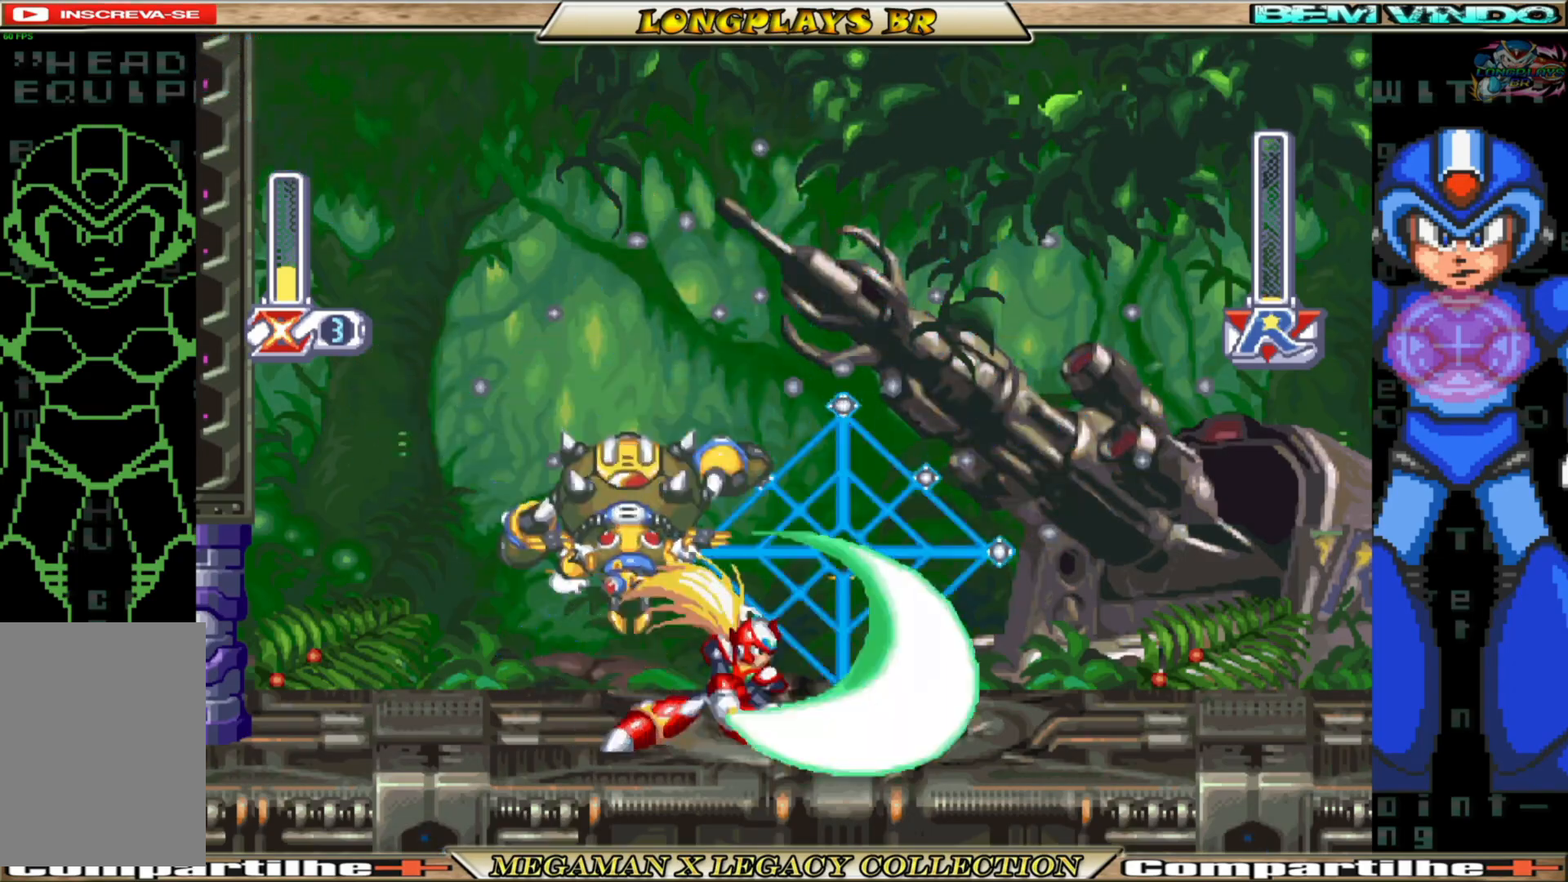
{"buttons": [], "left_stick": "center", "right_stick": "center", "events": [[17, "X", "down"], [83, "X", "up"], [167, "X", "down"], [250, "X", "up"], [317, "X", "down"], [400, "X", "up"]]}
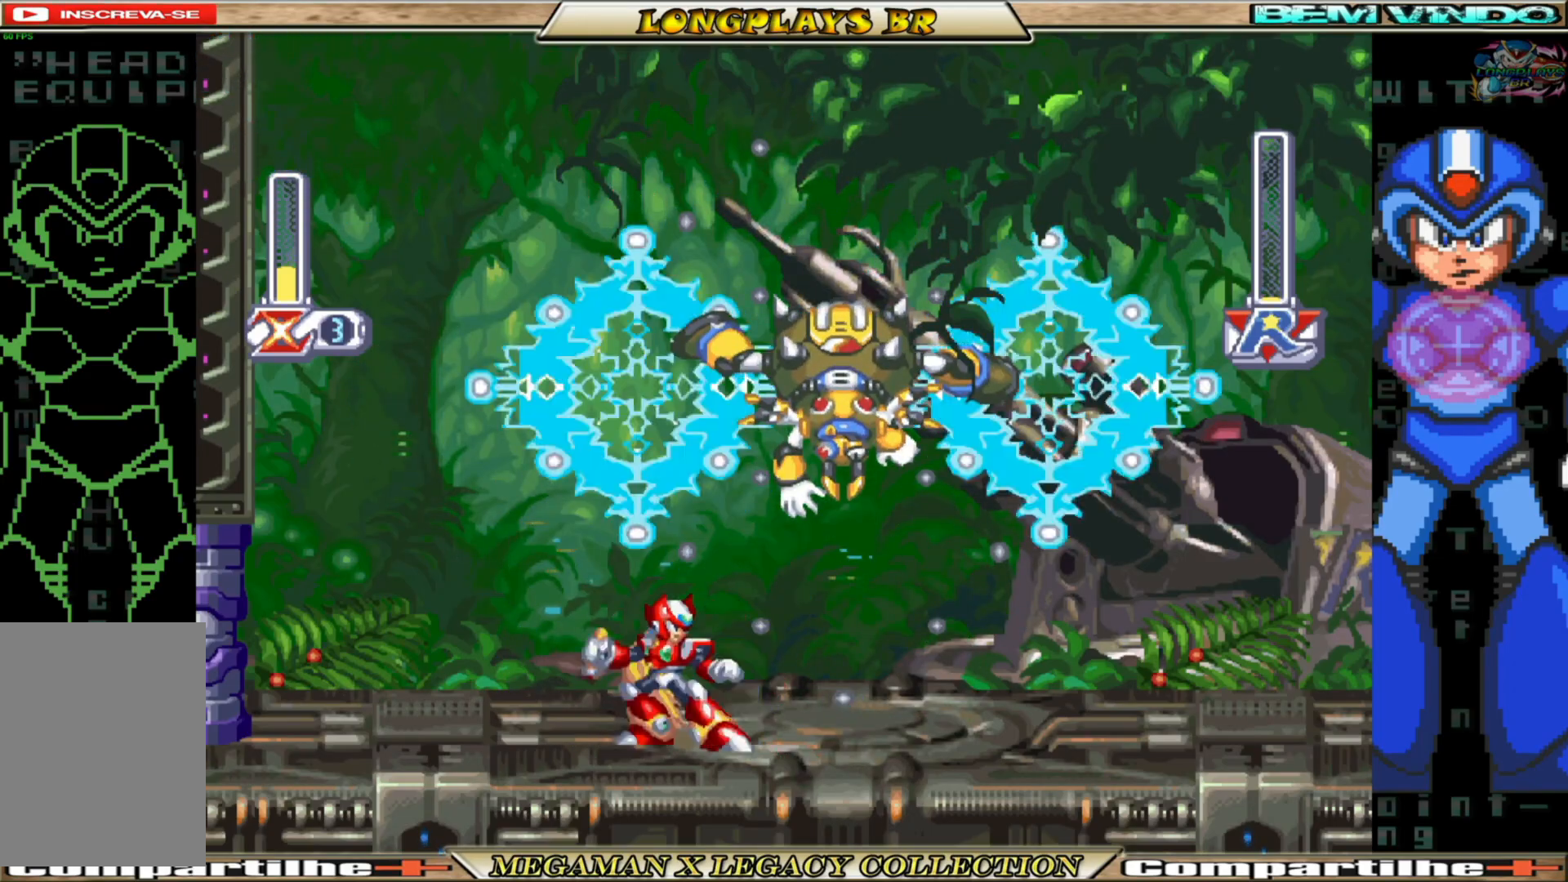
{"buttons": ["A", "B", "DPAD_RIGHT"], "left_stick": "center", "right_stick": "center", "events": [[217, "B", "down"], [233, "A", "down"], [300, "DPAD_LEFT", "down"], [450, "DPAD_LEFT", "up"], [483, "DPAD_RIGHT", "down"]]}
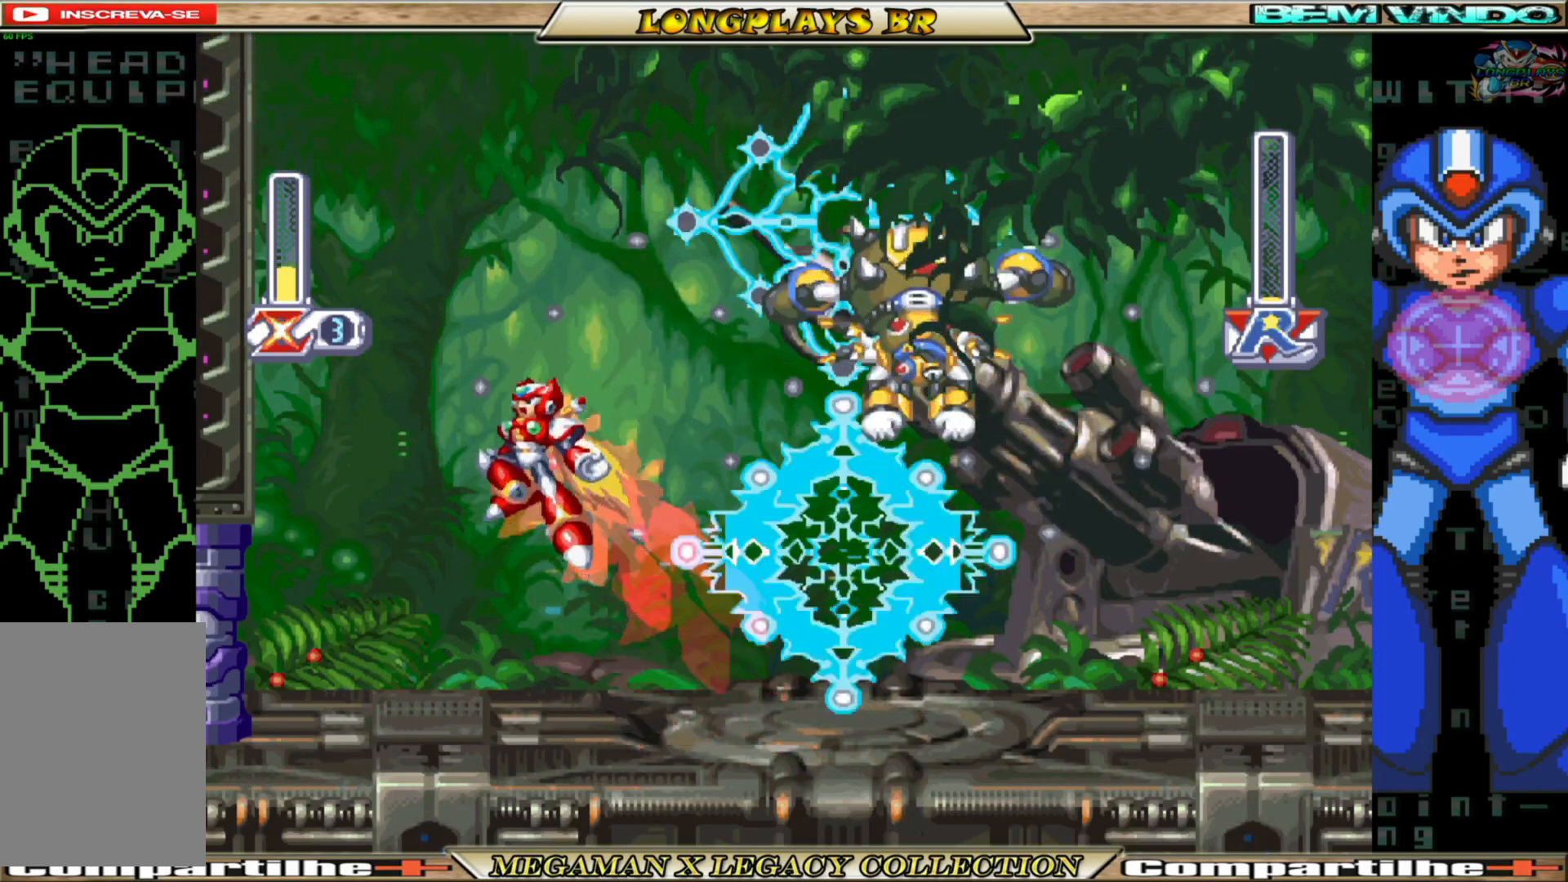
{"buttons": [], "left_stick": "center", "right_stick": "center", "events": [[67, "X", "down"], [117, "B", "up"], [133, "A", "up"], [183, "X", "up"], [200, "DPAD_RIGHT", "up"], [233, "X", "down"], [333, "X", "up"]]}